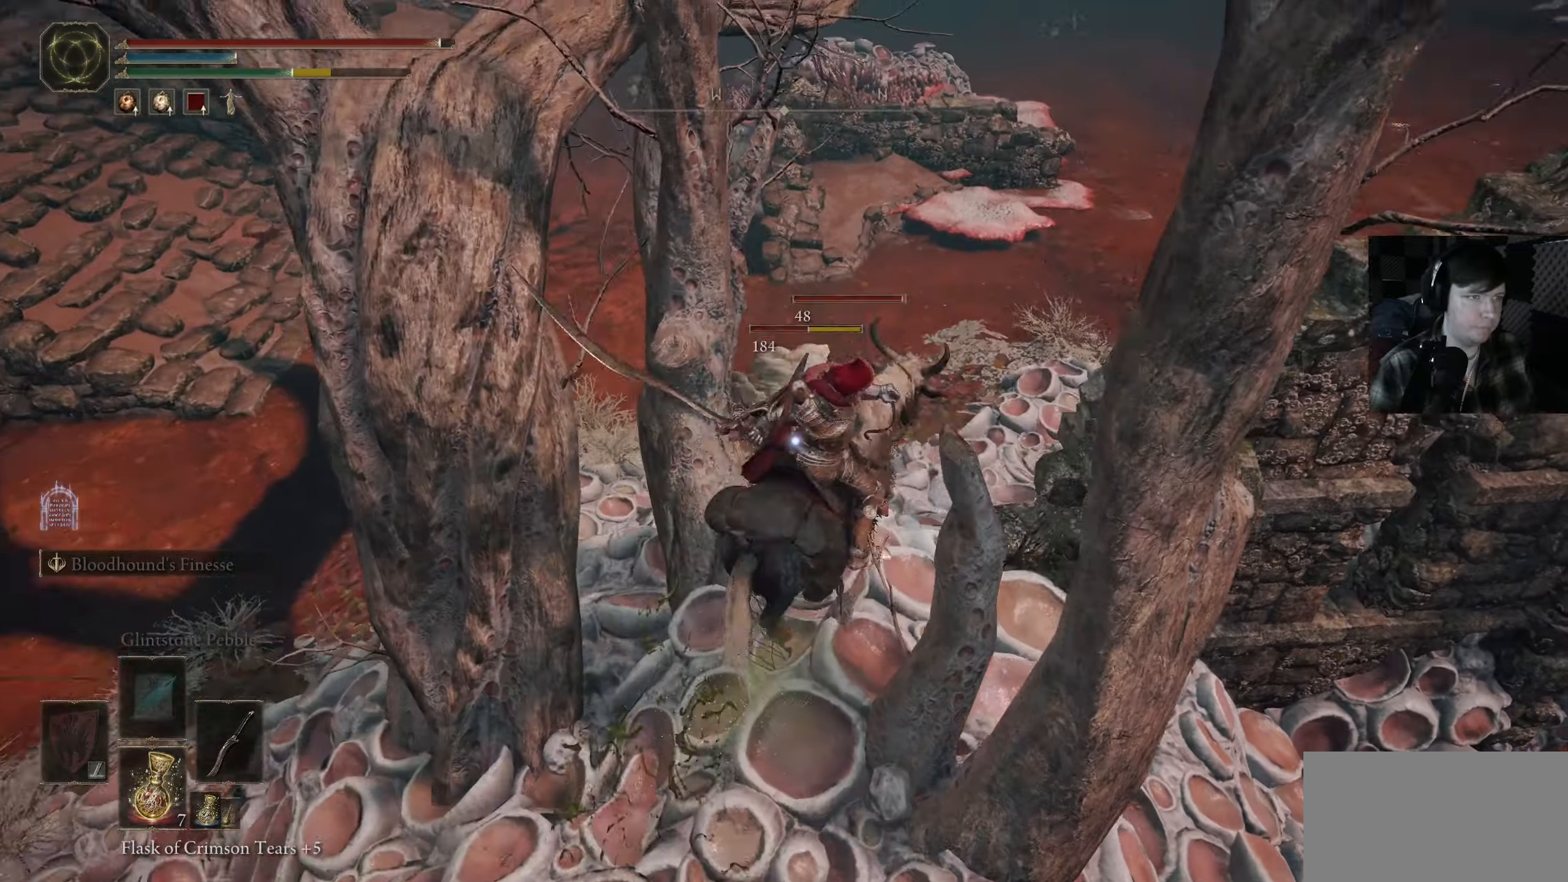
Gameplay with a controller (Xbox layout); each line is a JSON object with the inputs held at the frame after it. "events" lists button and stick changes between this image and that frame as [ms after this image, input, new state], when the widget could be followed in between.
{"buttons": [], "left_stick": "center", "right_stick": "center", "events": [[16, "R1", "down"], [50, "left_stick", "up"], [100, "right_stick", "down"], [133, "R1", "up"], [216, "R1", "down"], [216, "left_stick", "up-left"], [233, "right_stick", "down-left"], [316, "R1", "up"], [400, "right_stick", "center"], [416, "left_stick", "center"]]}
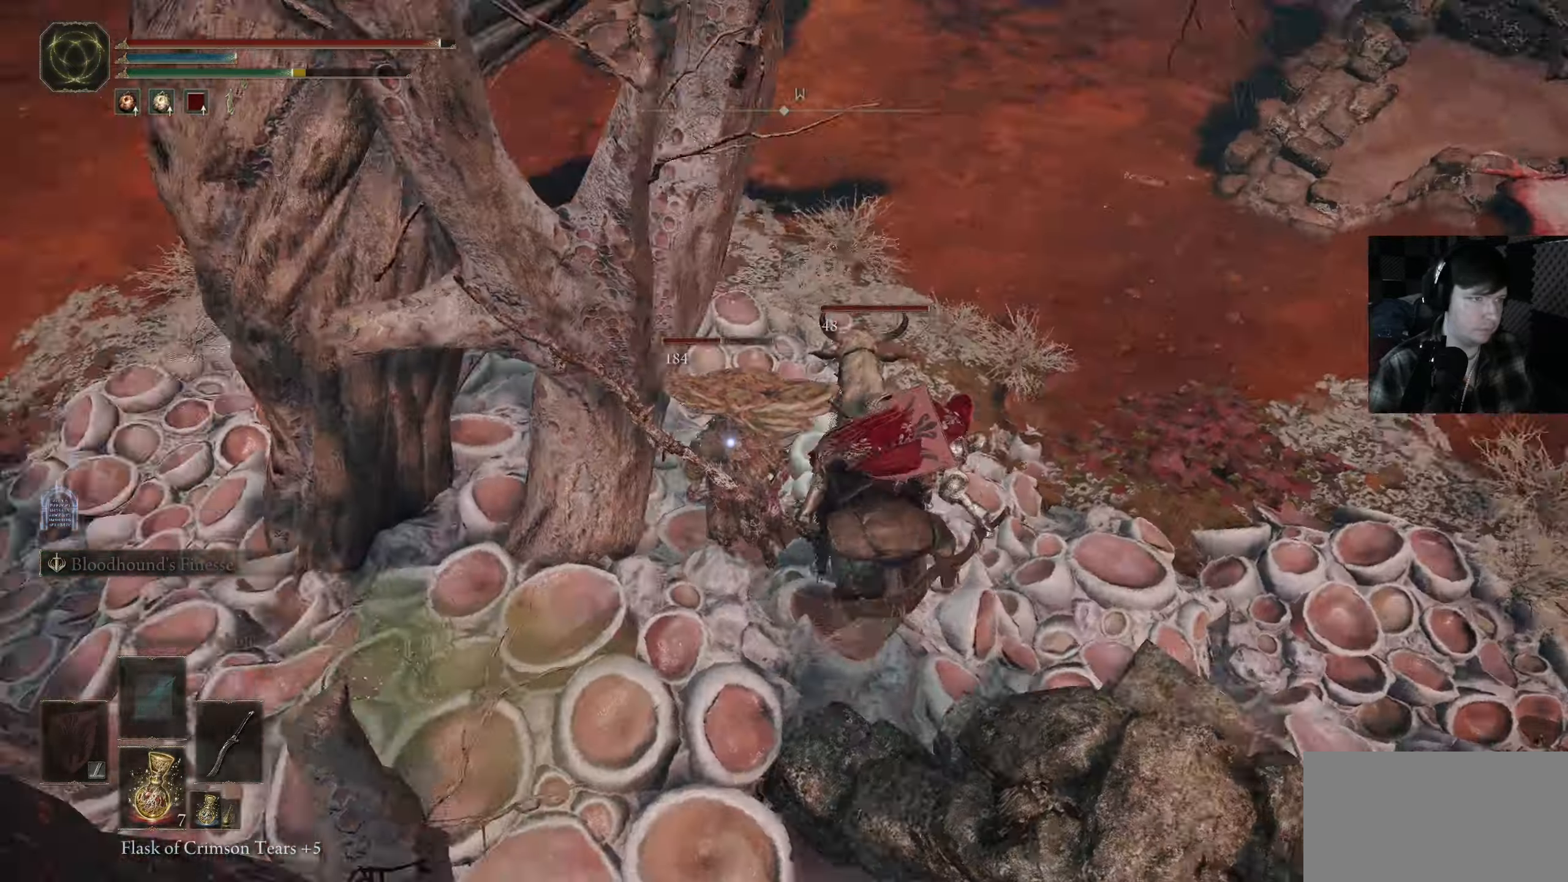
{"buttons": [], "left_stick": "down-left", "right_stick": "center", "events": [[66, "left_stick", "left"], [83, "right_stick", "down-left"], [116, "R1", "down"], [183, "R1", "up"], [216, "left_stick", "down-left"], [266, "R1", "down"], [366, "R1", "up"], [400, "right_stick", "center"]]}
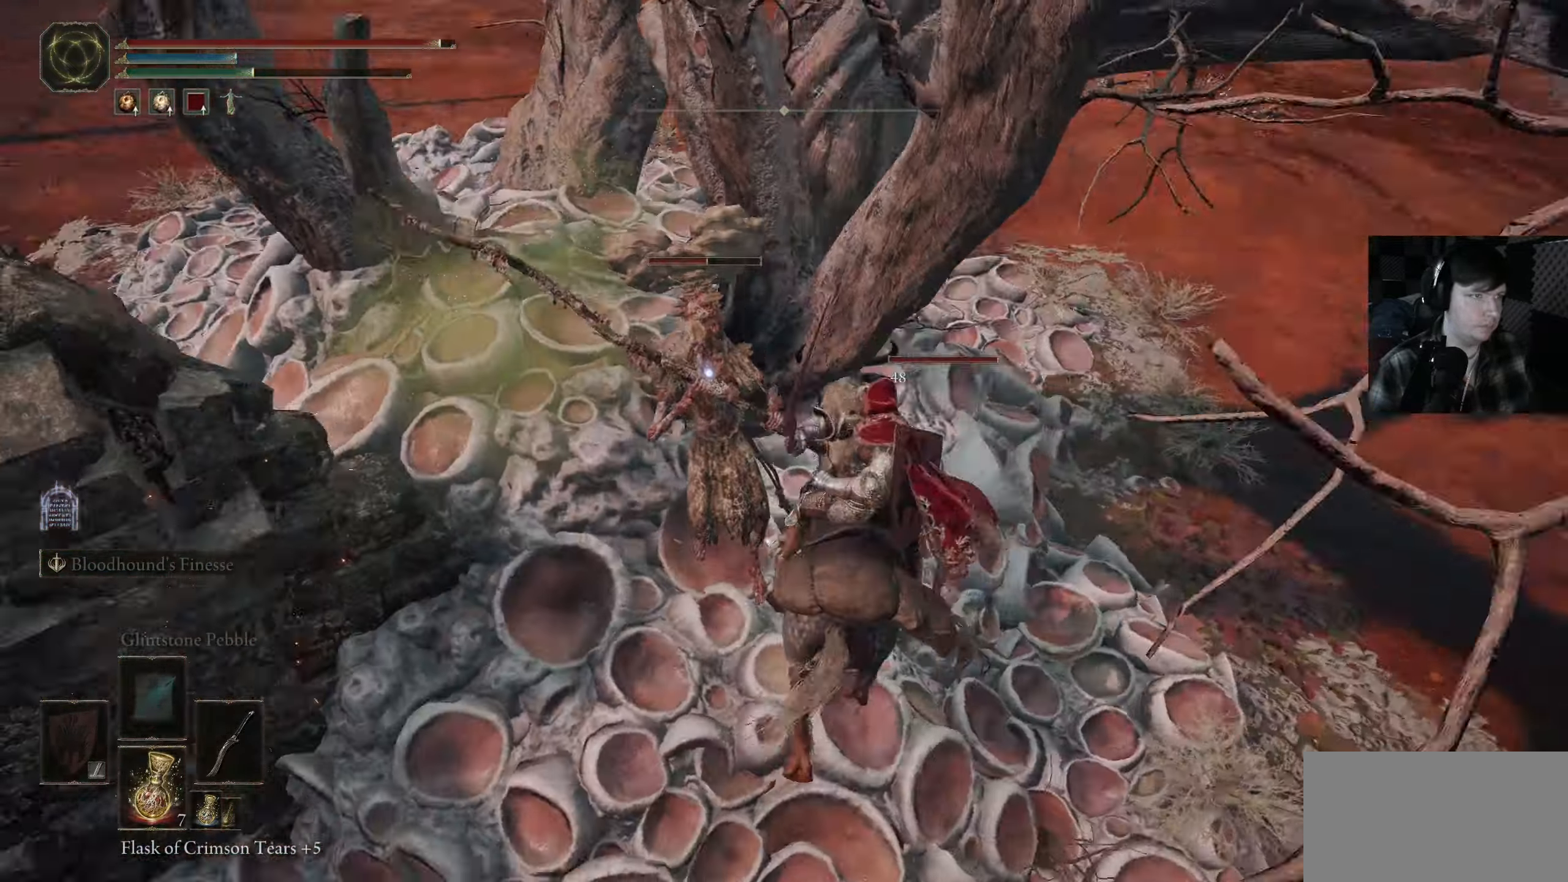
{"buttons": ["R1"], "left_stick": "up-right", "right_stick": "right", "events": [[50, "right_stick", "down-left"], [216, "R1", "down"], [316, "left_stick", "up-left"], [316, "right_stick", "center"], [350, "R1", "up"], [383, "left_stick", "up-right"], [400, "right_stick", "right"], [416, "R1", "down"]]}
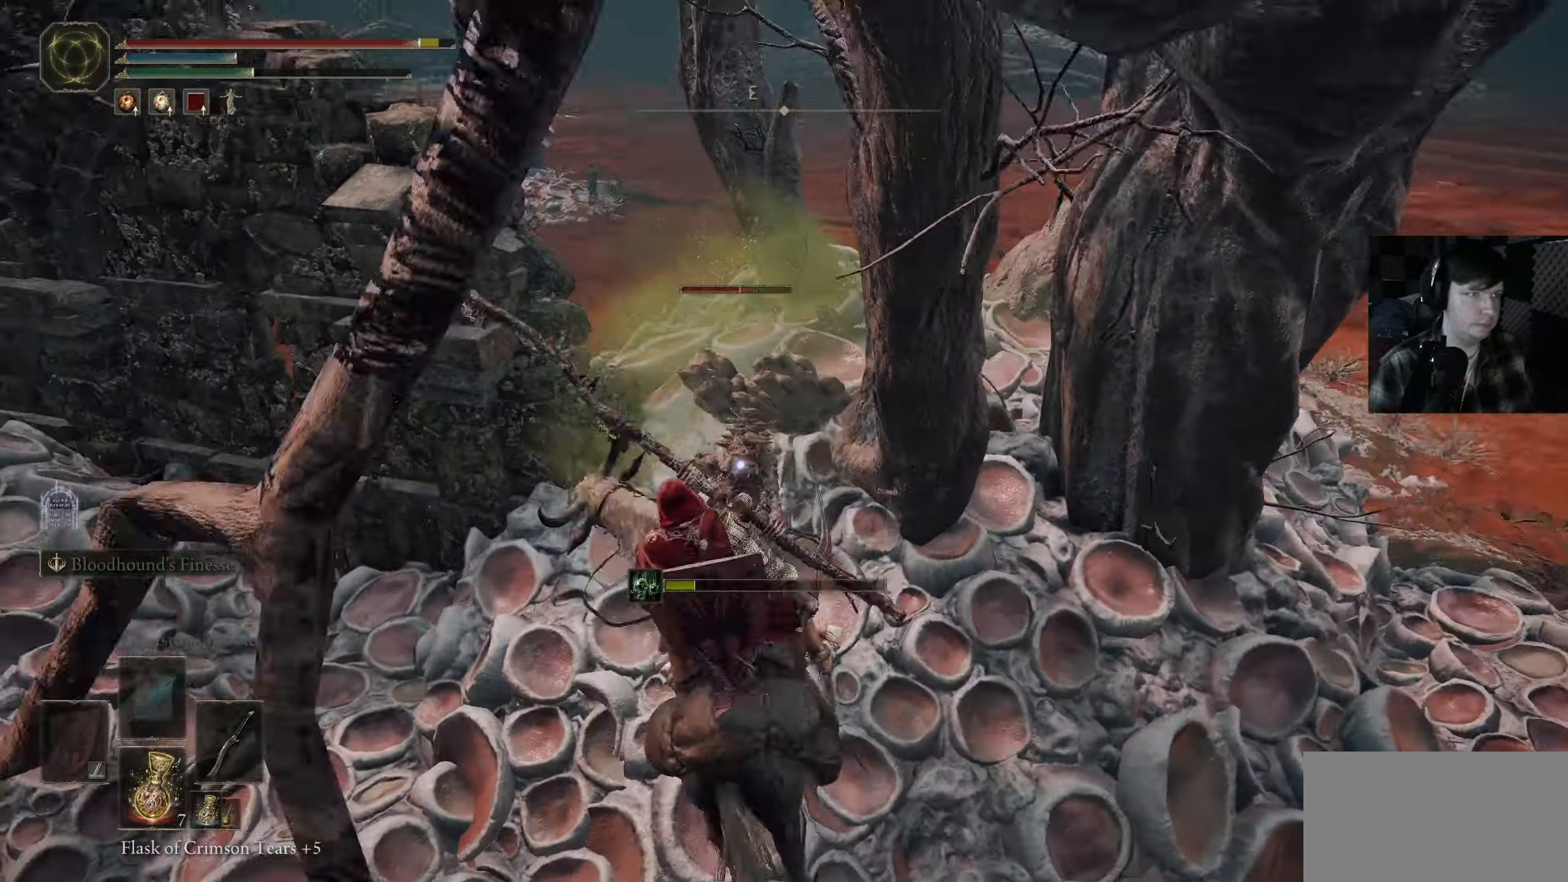
{"buttons": ["R1"], "left_stick": "up-left", "right_stick": "center", "events": [[33, "R1", "up"], [50, "left_stick", "up"], [66, "right_stick", "center"], [233, "left_stick", "up-right"], [300, "R1", "down"], [383, "R1", "up"], [400, "left_stick", "up-left"], [500, "R1", "down"]]}
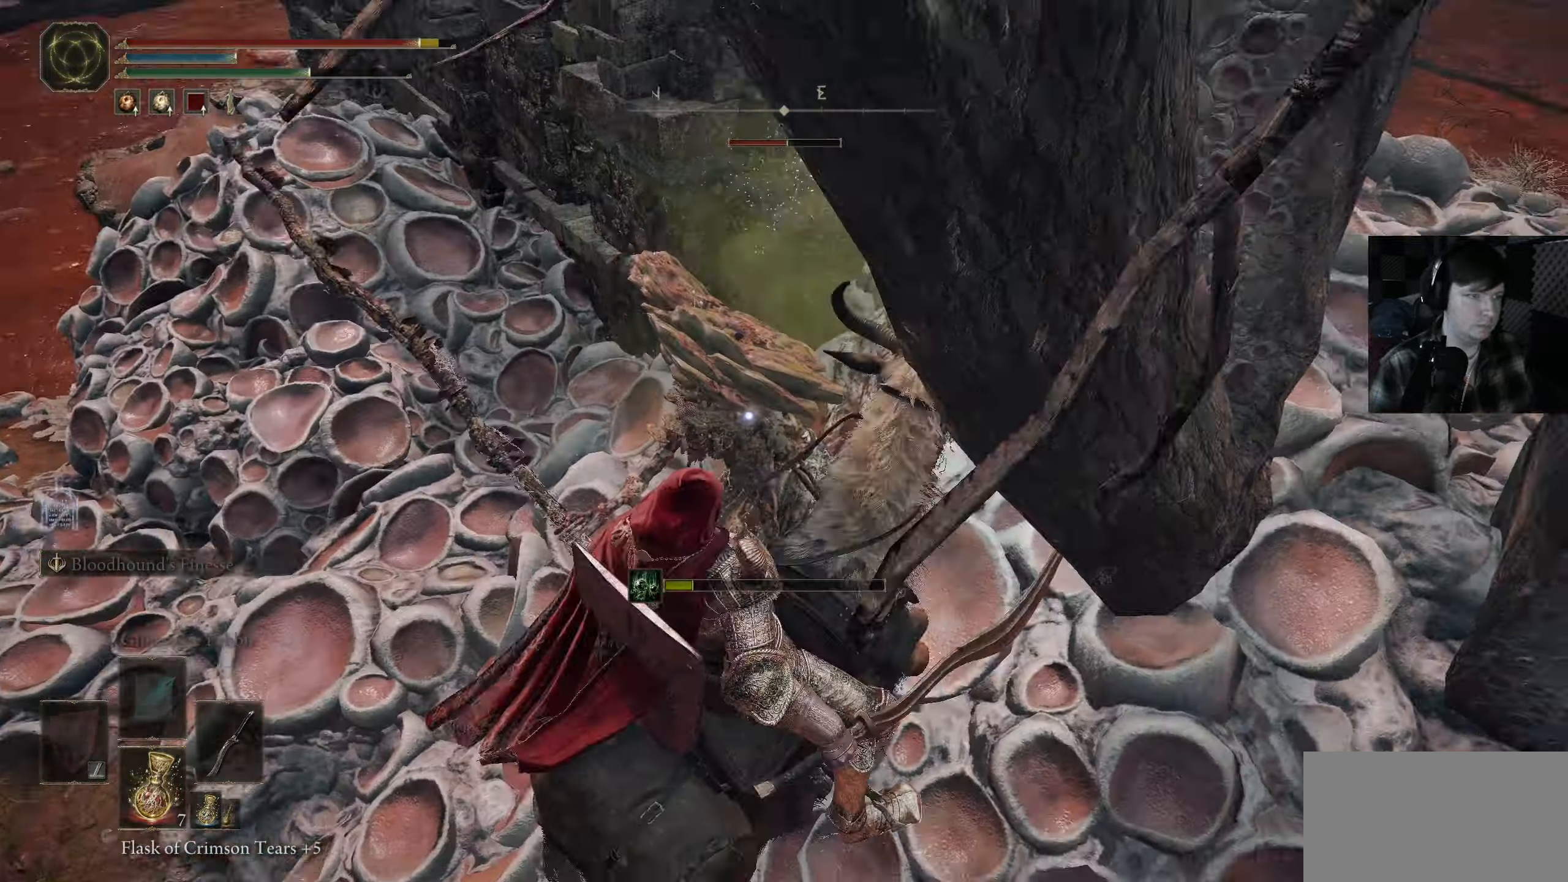
{"buttons": [], "left_stick": "right", "right_stick": "right", "events": [[100, "R1", "up"], [100, "right_stick", "down-left"], [133, "left_stick", "left"], [200, "R1", "down"], [216, "right_stick", "center"], [300, "R1", "up"], [300, "right_stick", "right"], [450, "left_stick", "right"]]}
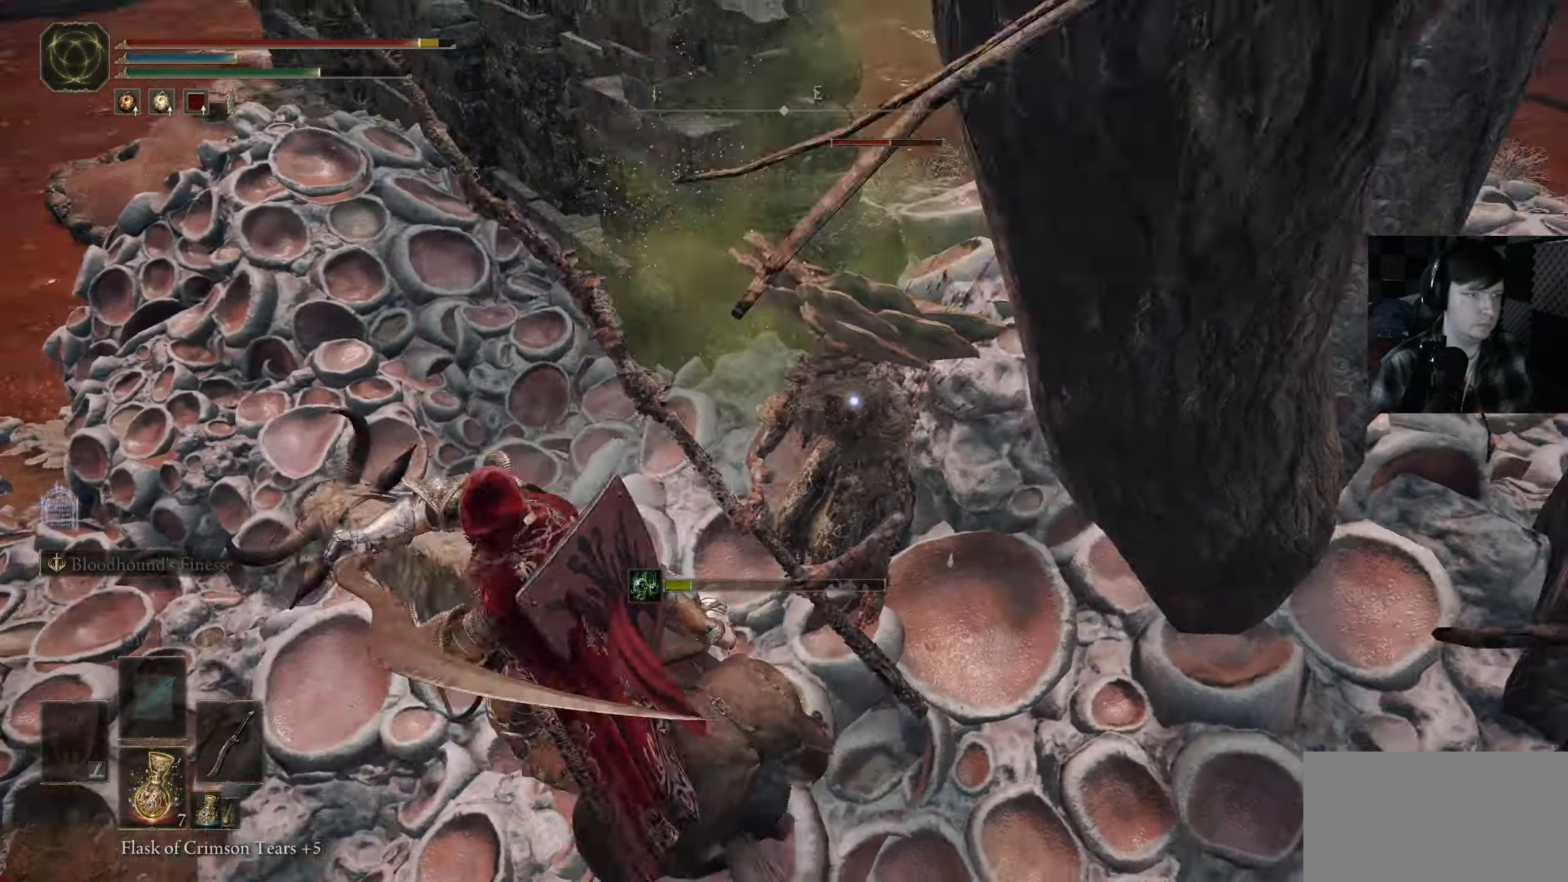
{"buttons": [], "left_stick": "center", "right_stick": "up", "events": [[100, "R1", "down"], [200, "R1", "up"], [266, "right_stick", "center"], [316, "right_stick", "up-left"], [333, "left_stick", "center"], [366, "right_stick", "up"]]}
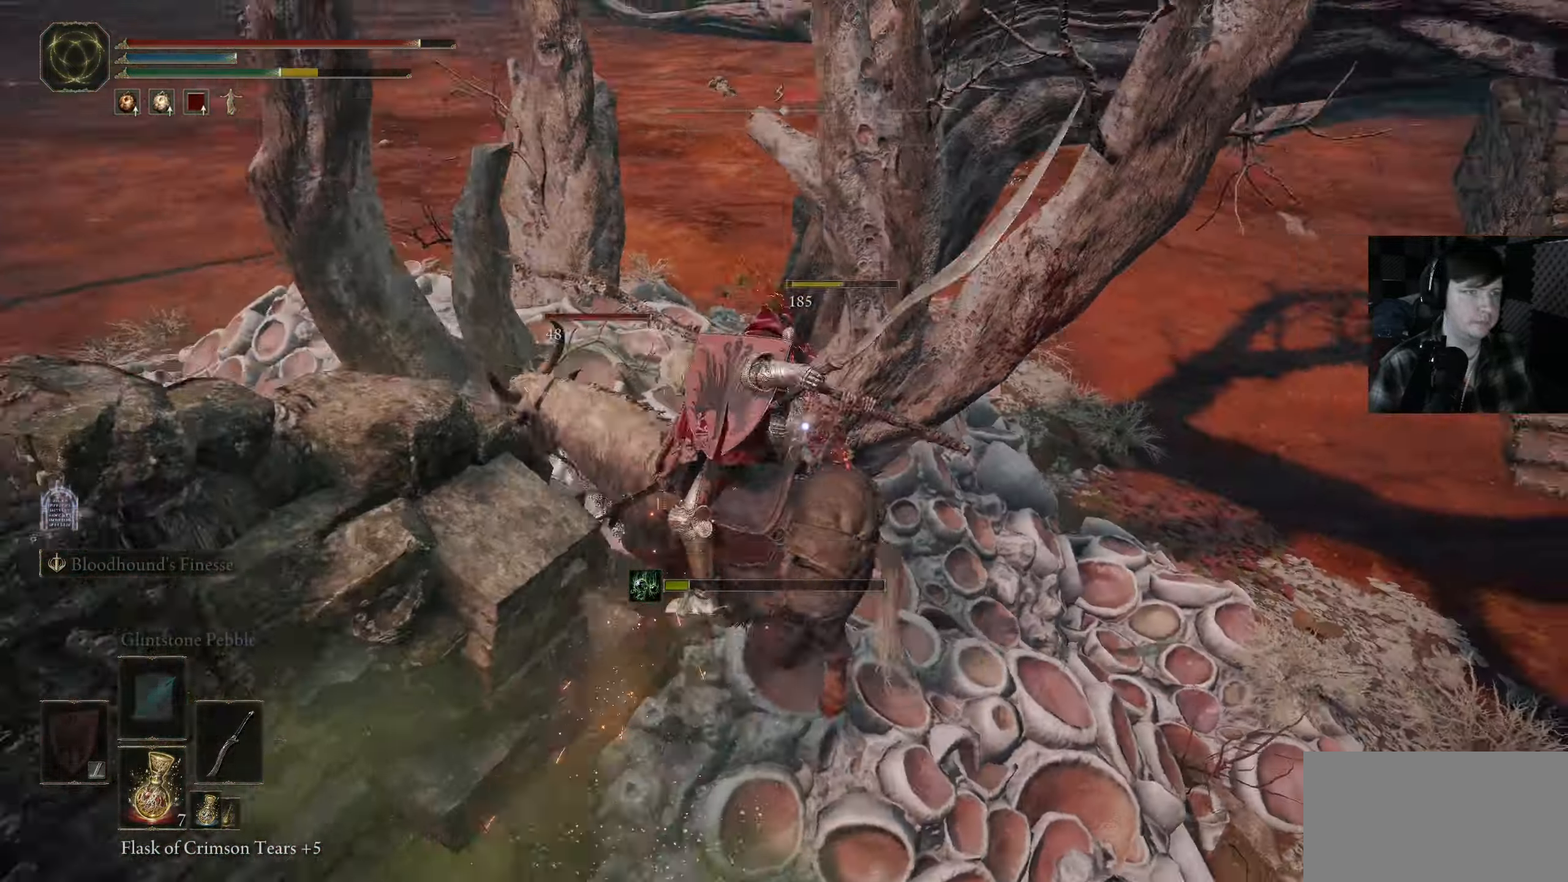
{"buttons": ["R1"], "left_stick": "center", "right_stick": "down", "events": [[166, "right_stick", "center"], [250, "R1", "down"], [283, "left_stick", "up-right"], [366, "R1", "up"], [366, "left_stick", "center"], [366, "right_stick", "down"], [483, "R1", "down"]]}
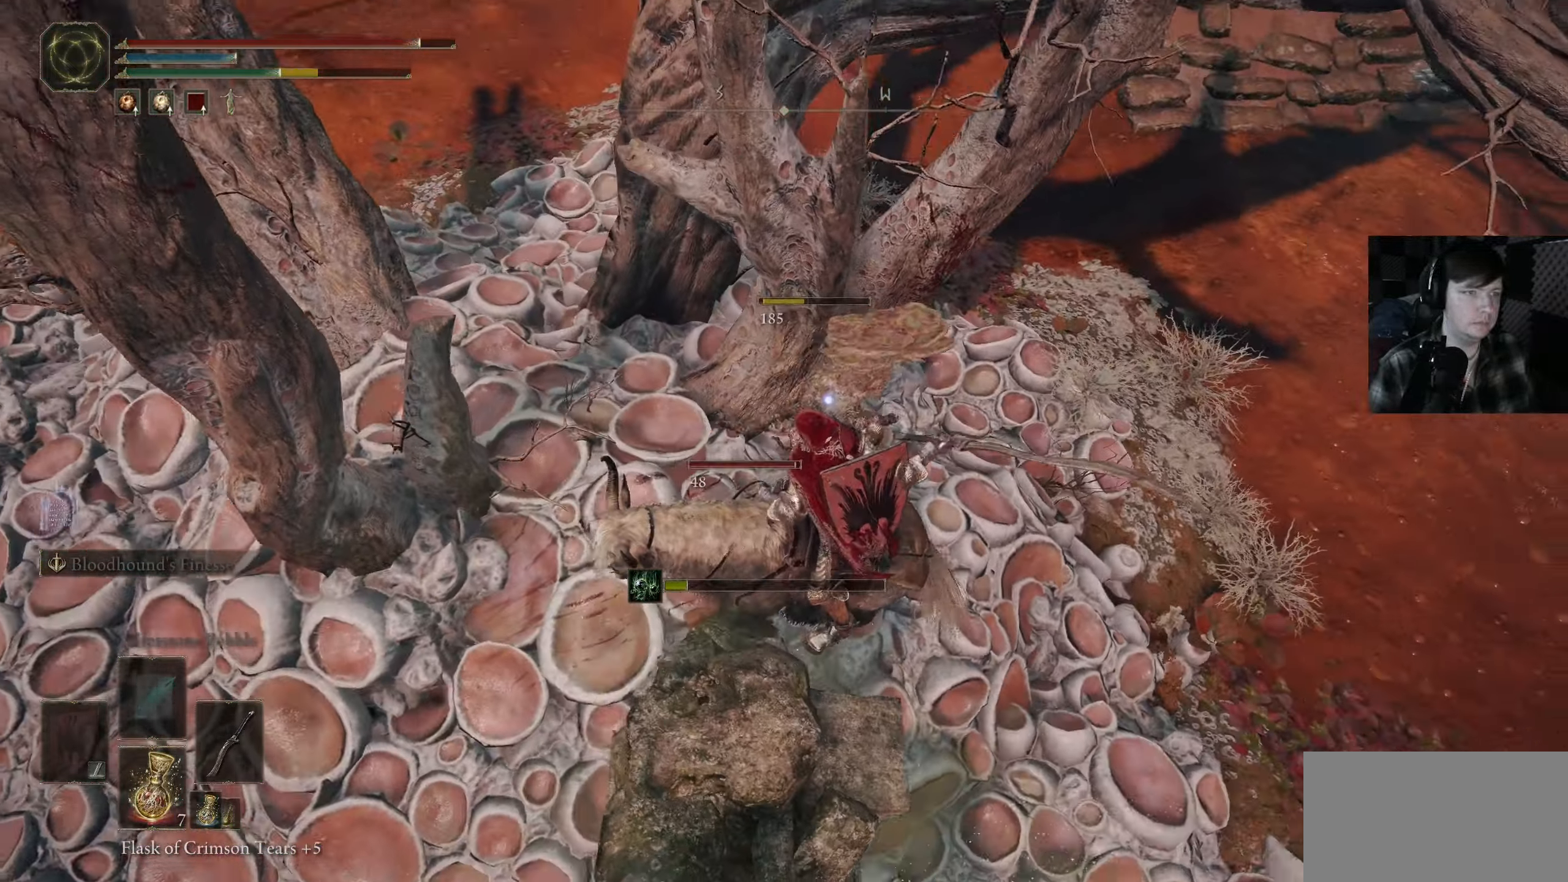
{"buttons": [], "left_stick": "center", "right_stick": "center", "events": [[83, "R1", "up"], [116, "right_stick", "center"]]}
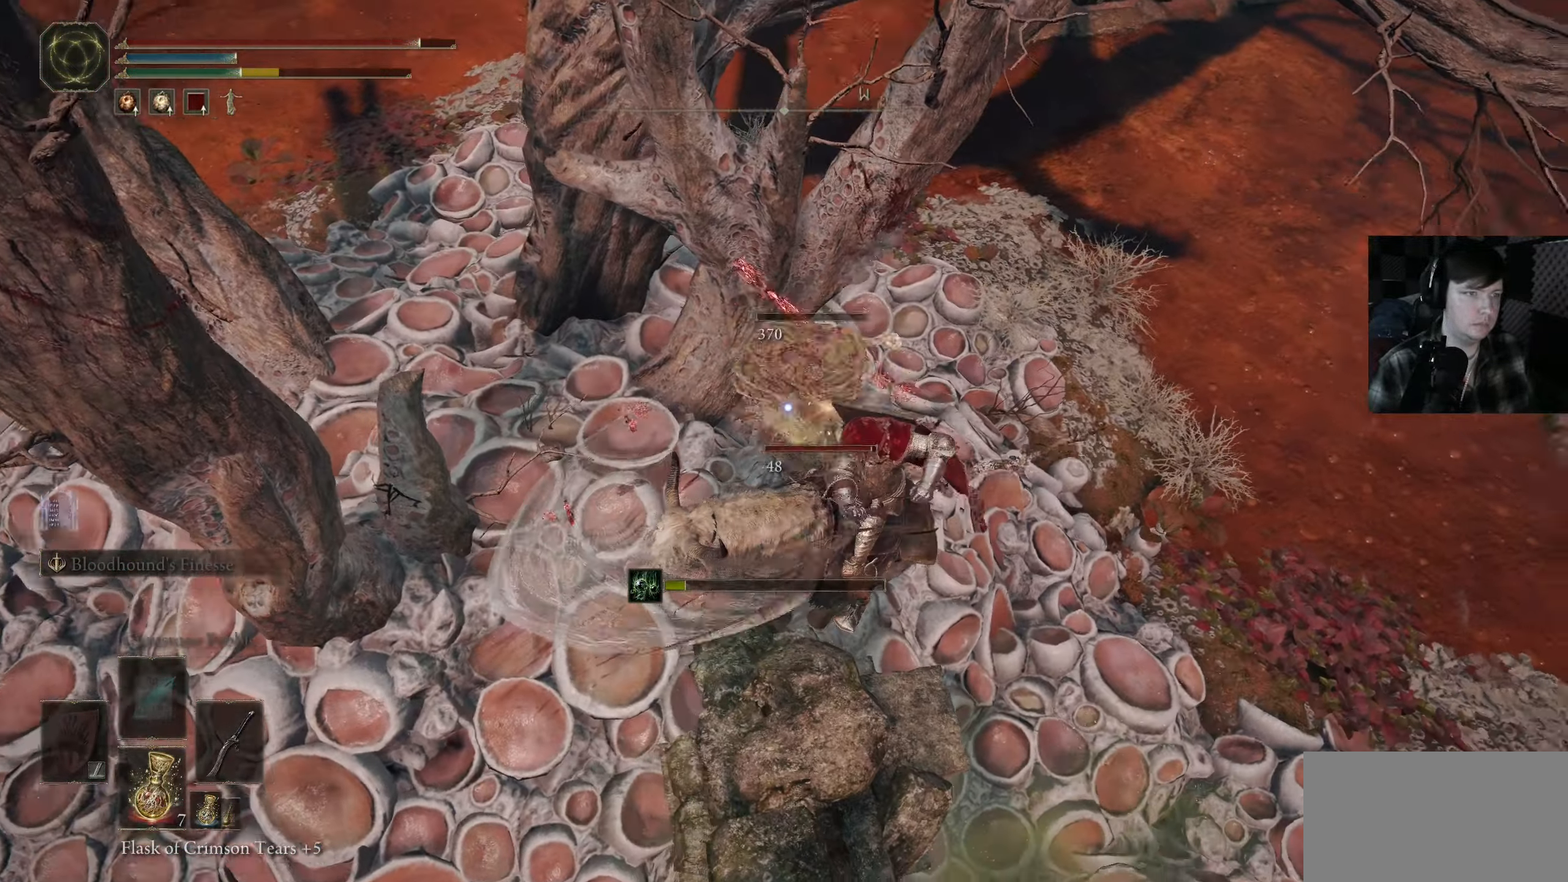
{"buttons": [], "left_stick": "center", "right_stick": "up-right", "events": [[217, "left_stick", "up-right"], [300, "right_stick", "up-right"], [333, "left_stick", "center"]]}
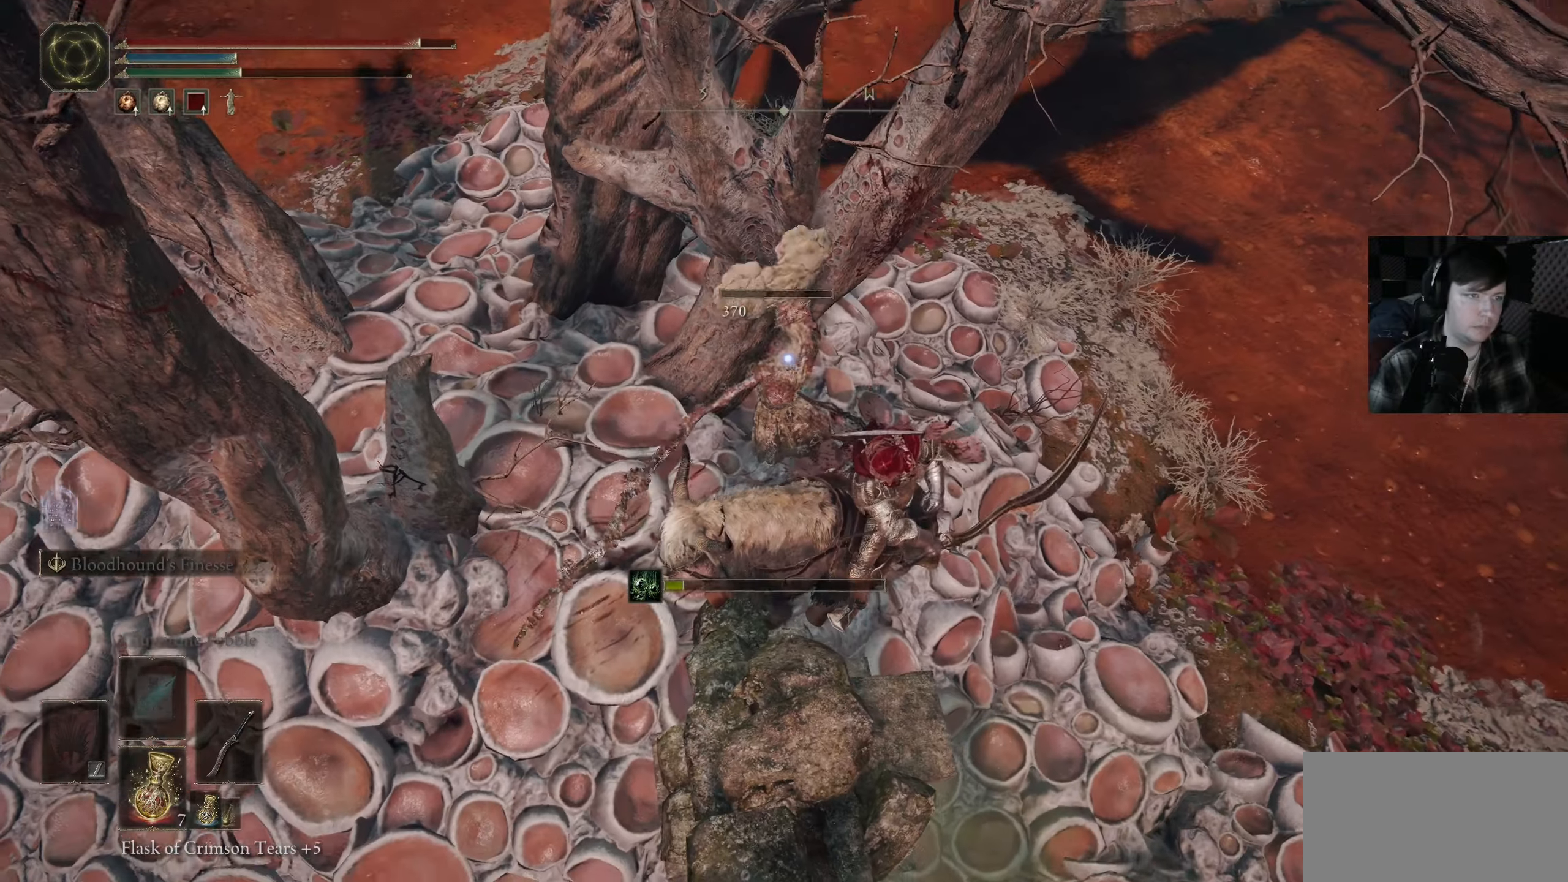
{"buttons": [], "left_stick": "up-right", "right_stick": "right", "events": [[67, "right_stick", "center"], [167, "right_stick", "right"], [250, "left_stick", "up"], [317, "left_stick", "up-right"]]}
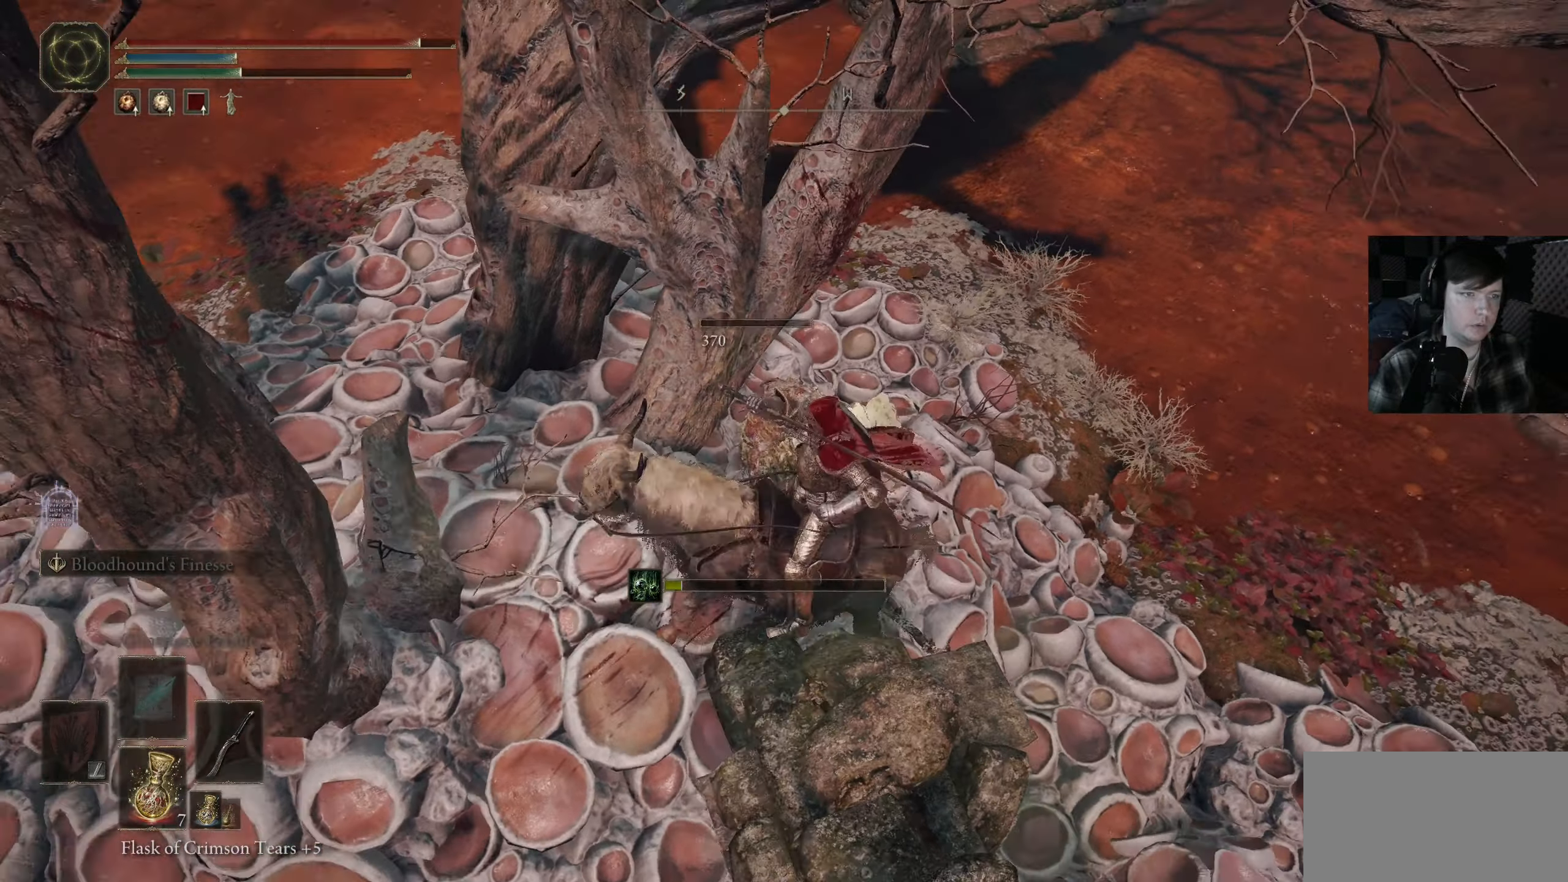
{"buttons": [], "left_stick": "right", "right_stick": "right", "events": [[417, "left_stick", "right"]]}
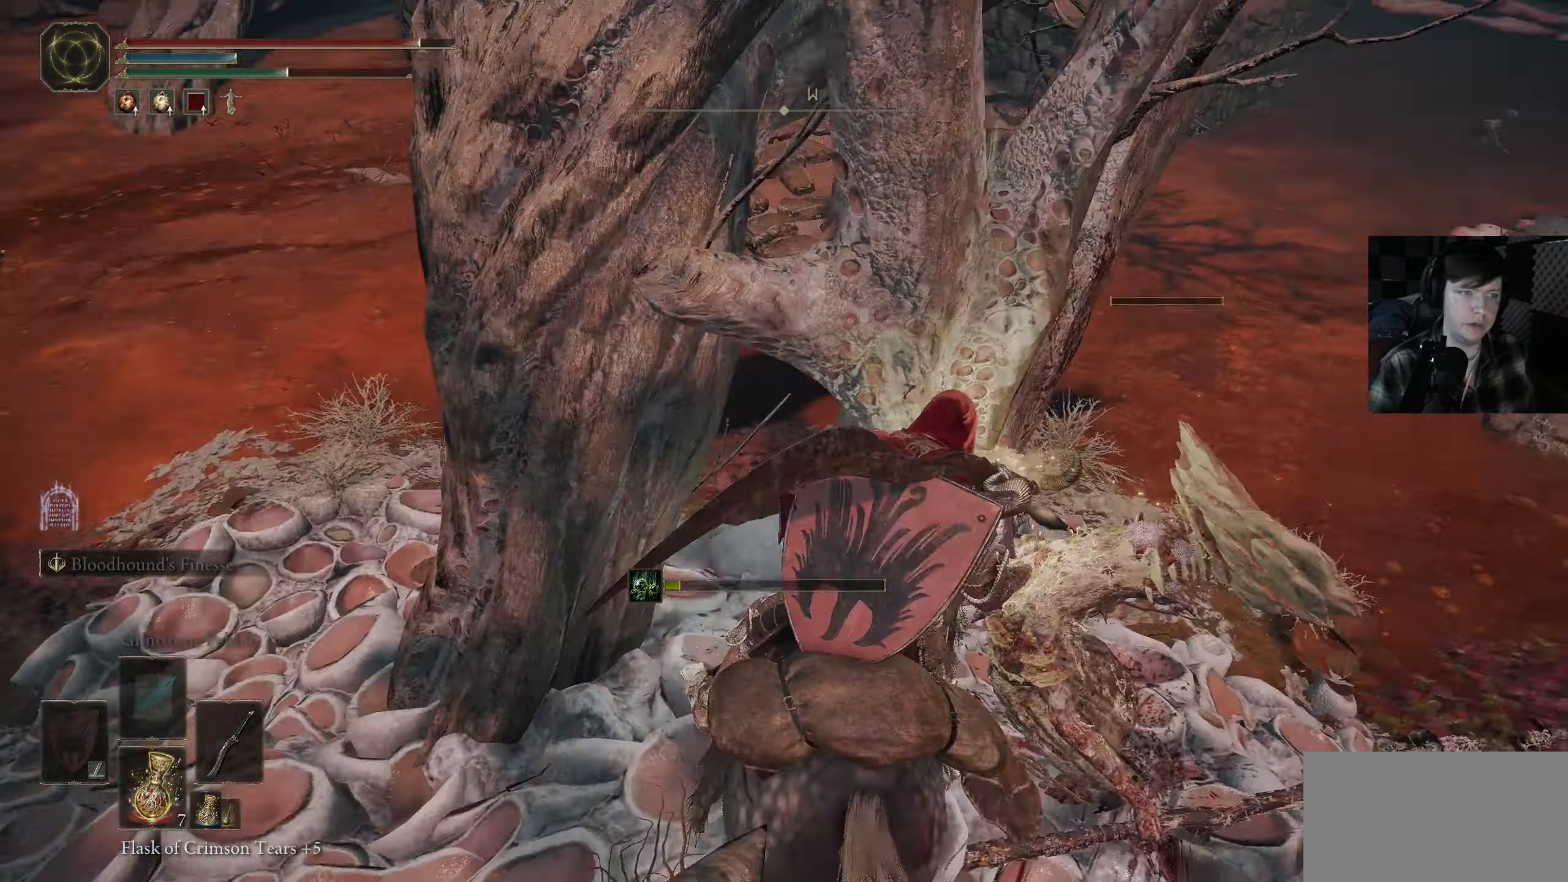
{"buttons": [], "left_stick": "up", "right_stick": "center", "events": [[233, "left_stick", "up"], [333, "right_stick", "center"]]}
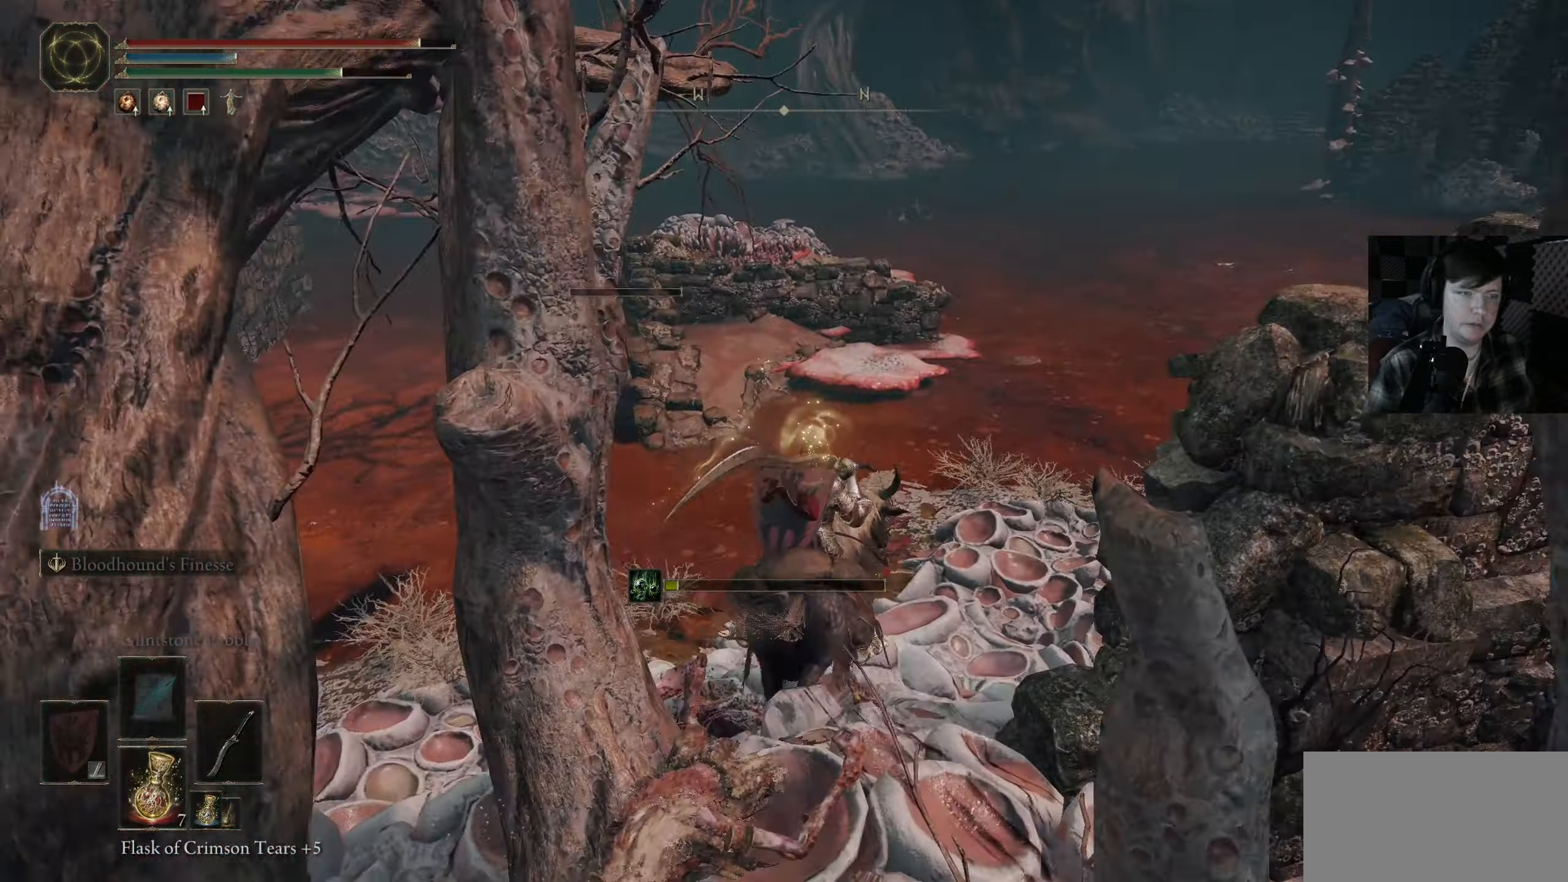
{"buttons": [], "left_stick": "center", "right_stick": "right", "events": [[217, "left_stick", "center"], [417, "right_stick", "right"]]}
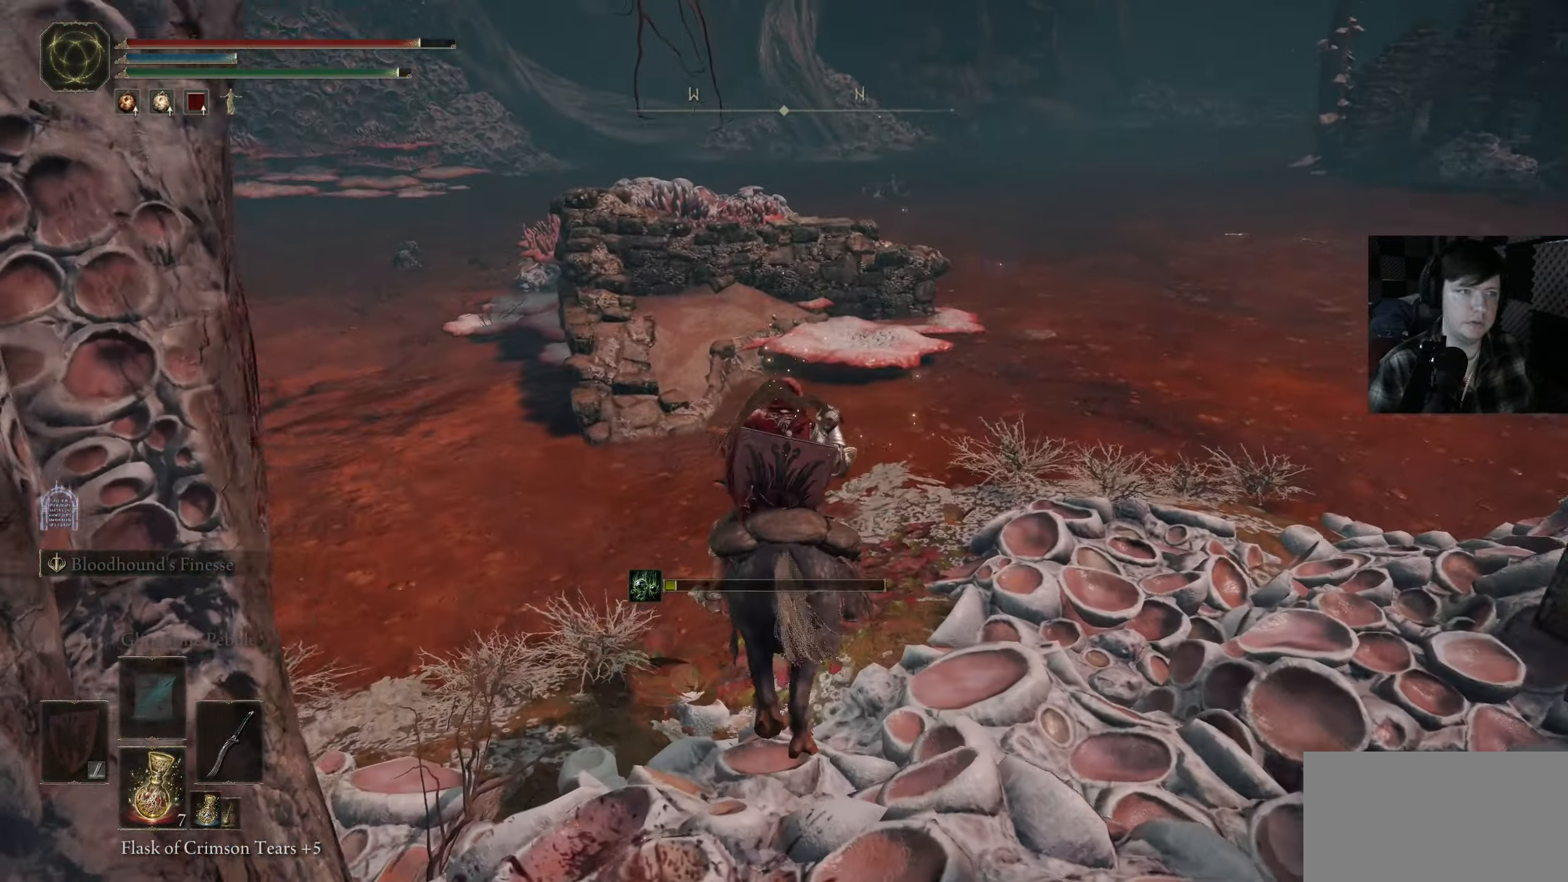
{"buttons": [], "left_stick": "down-left", "right_stick": "center", "events": [[100, "left_stick", "up-left"], [367, "left_stick", "left"], [417, "right_stick", "center"], [467, "left_stick", "down-left"]]}
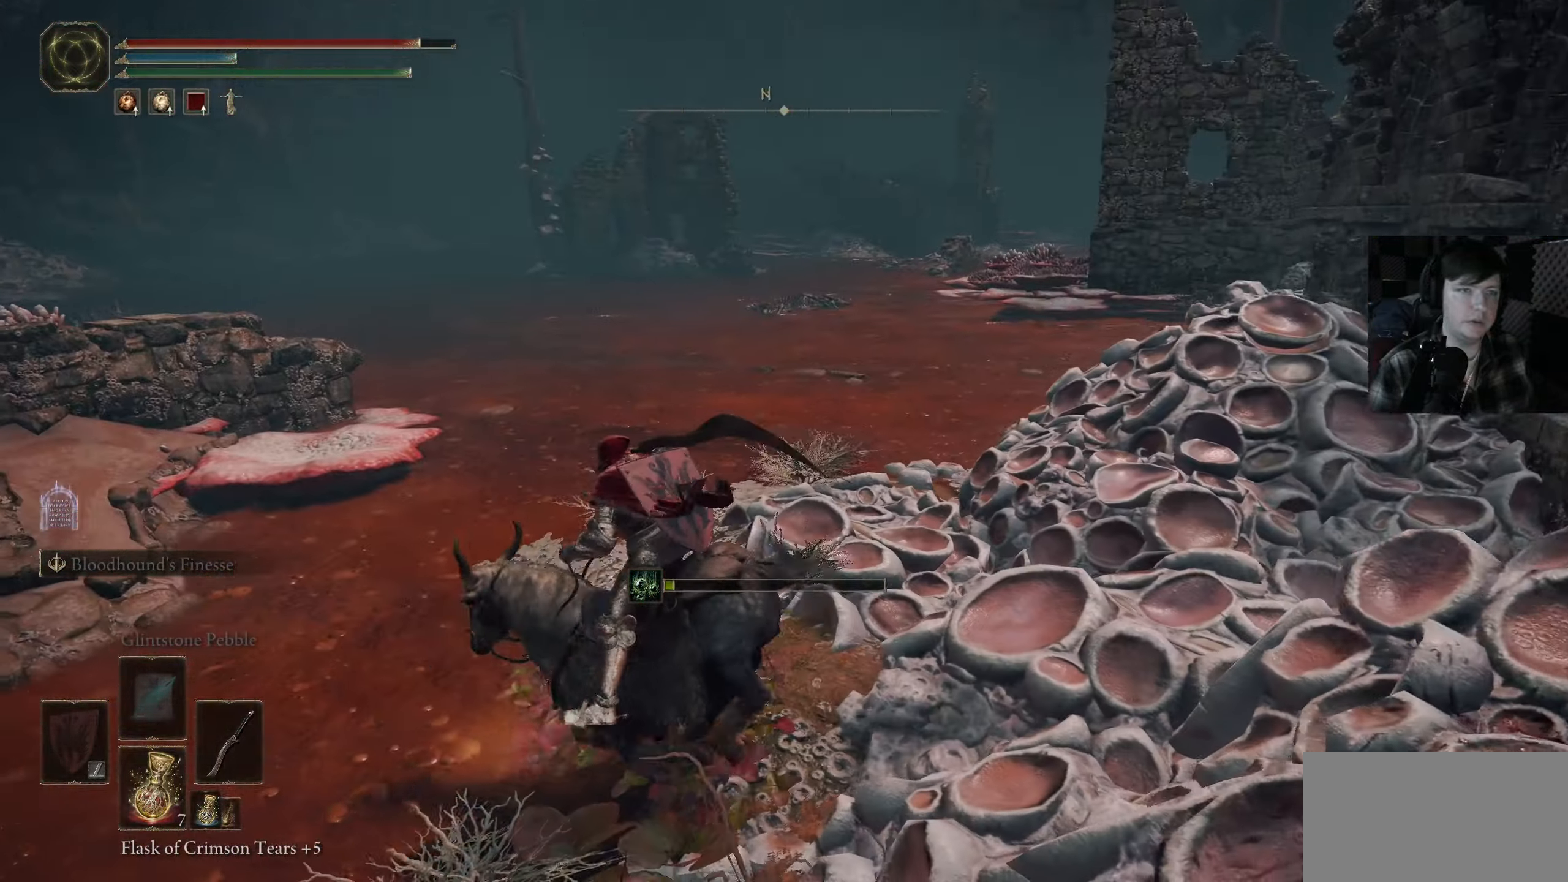
{"buttons": [], "left_stick": "up-left", "right_stick": "left", "events": [[150, "right_stick", "left"], [367, "left_stick", "left"], [467, "left_stick", "up-left"]]}
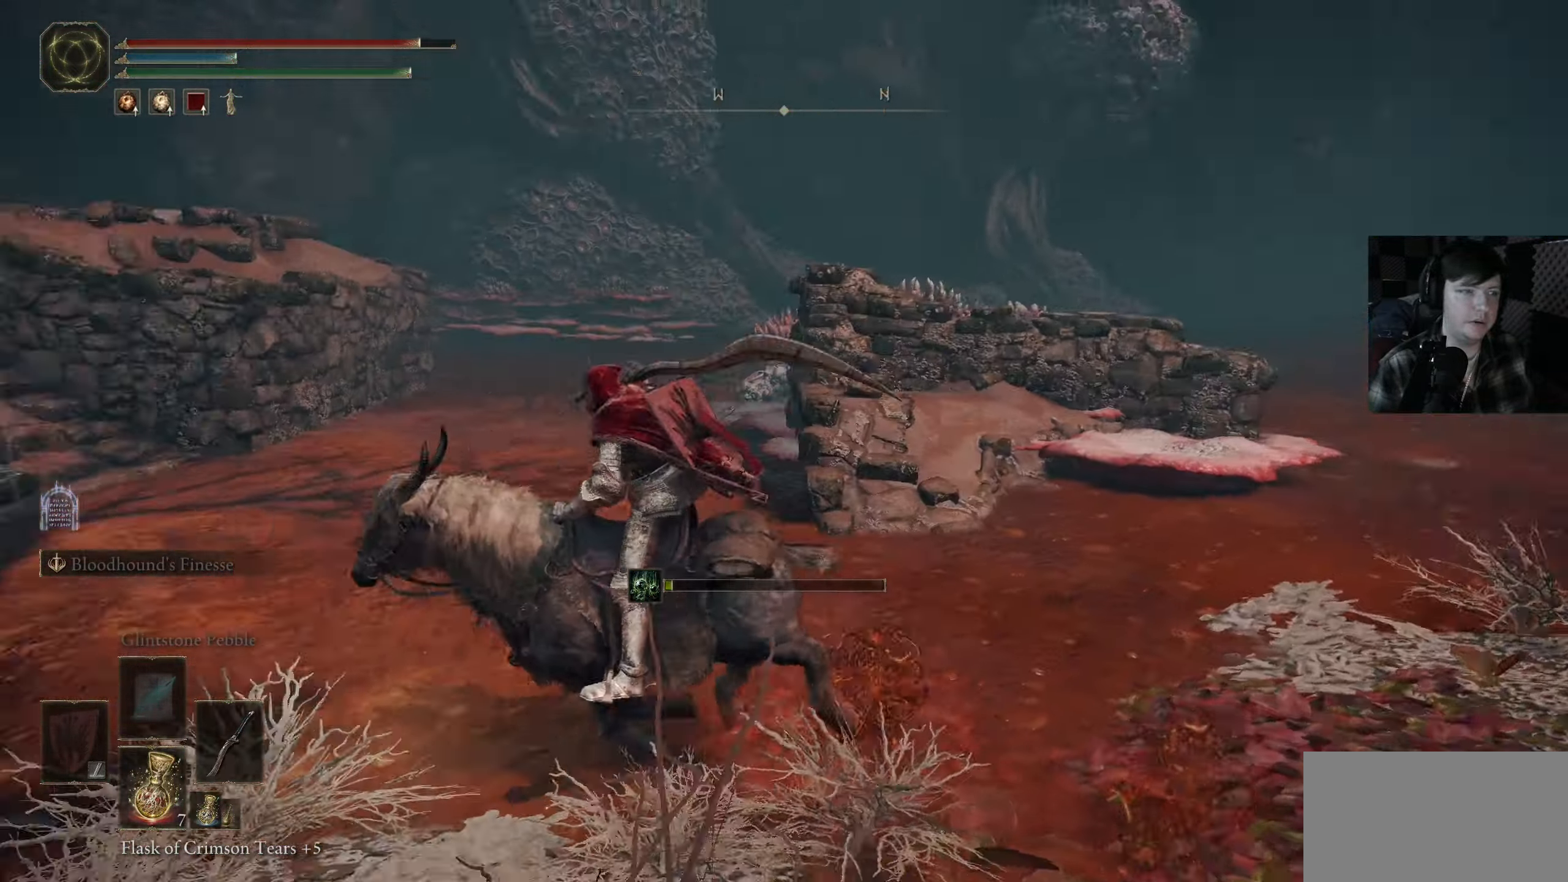
{"buttons": [], "left_stick": "up", "right_stick": "down-right", "events": [[17, "right_stick", "center"], [167, "left_stick", "up-right"], [367, "left_stick", "up"], [400, "right_stick", "down-right"]]}
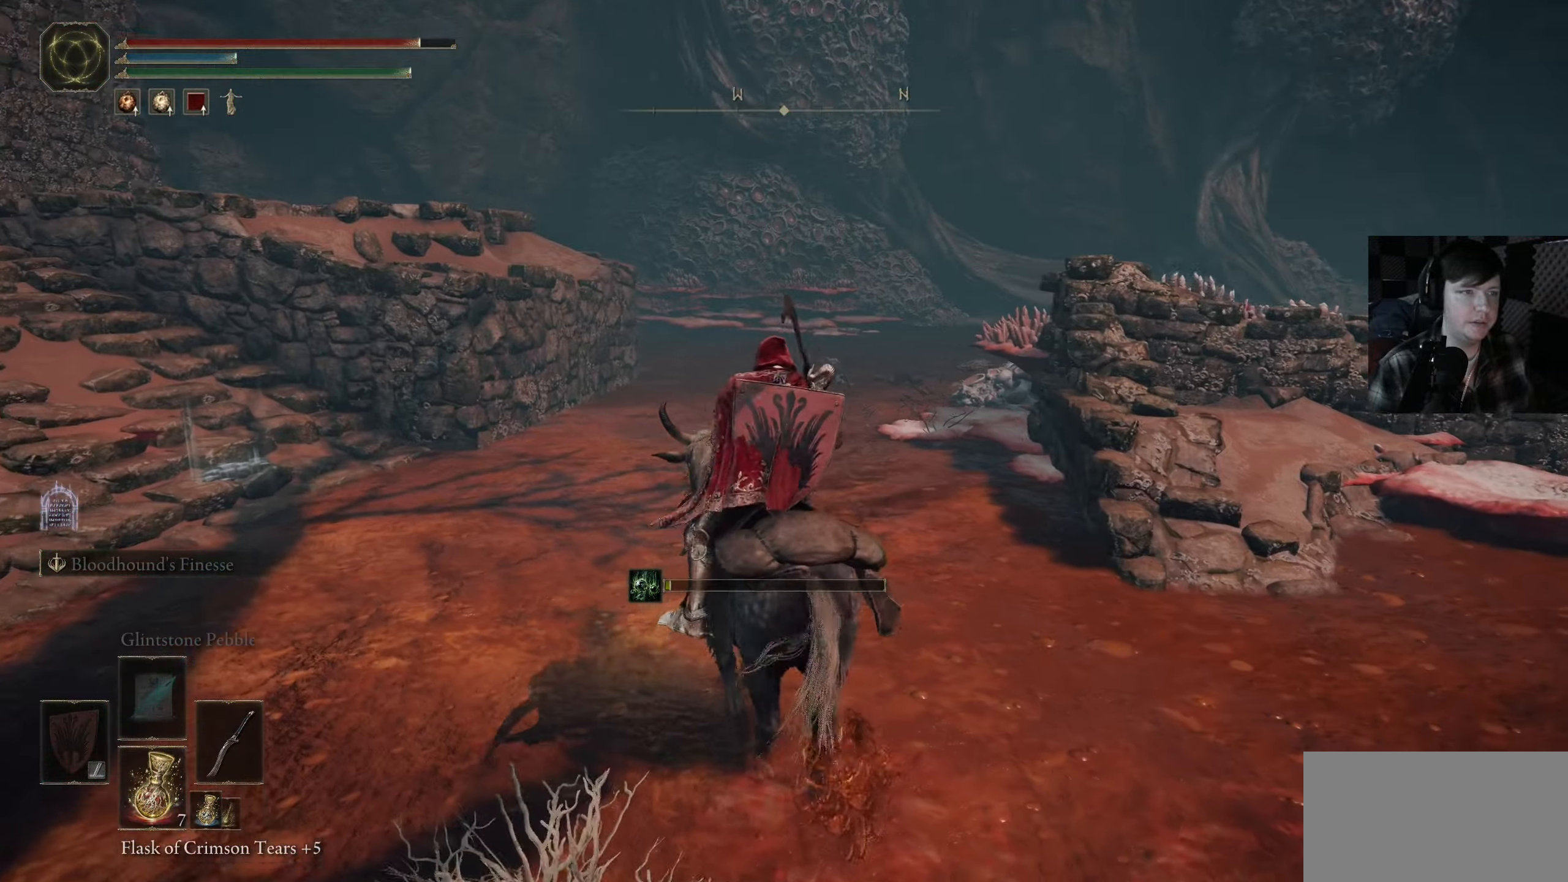
{"buttons": ["A"], "left_stick": "up-right", "right_stick": "center", "events": [[83, "right_stick", "right"], [200, "right_stick", "center"], [267, "left_stick", "up-right"], [367, "A", "down"]]}
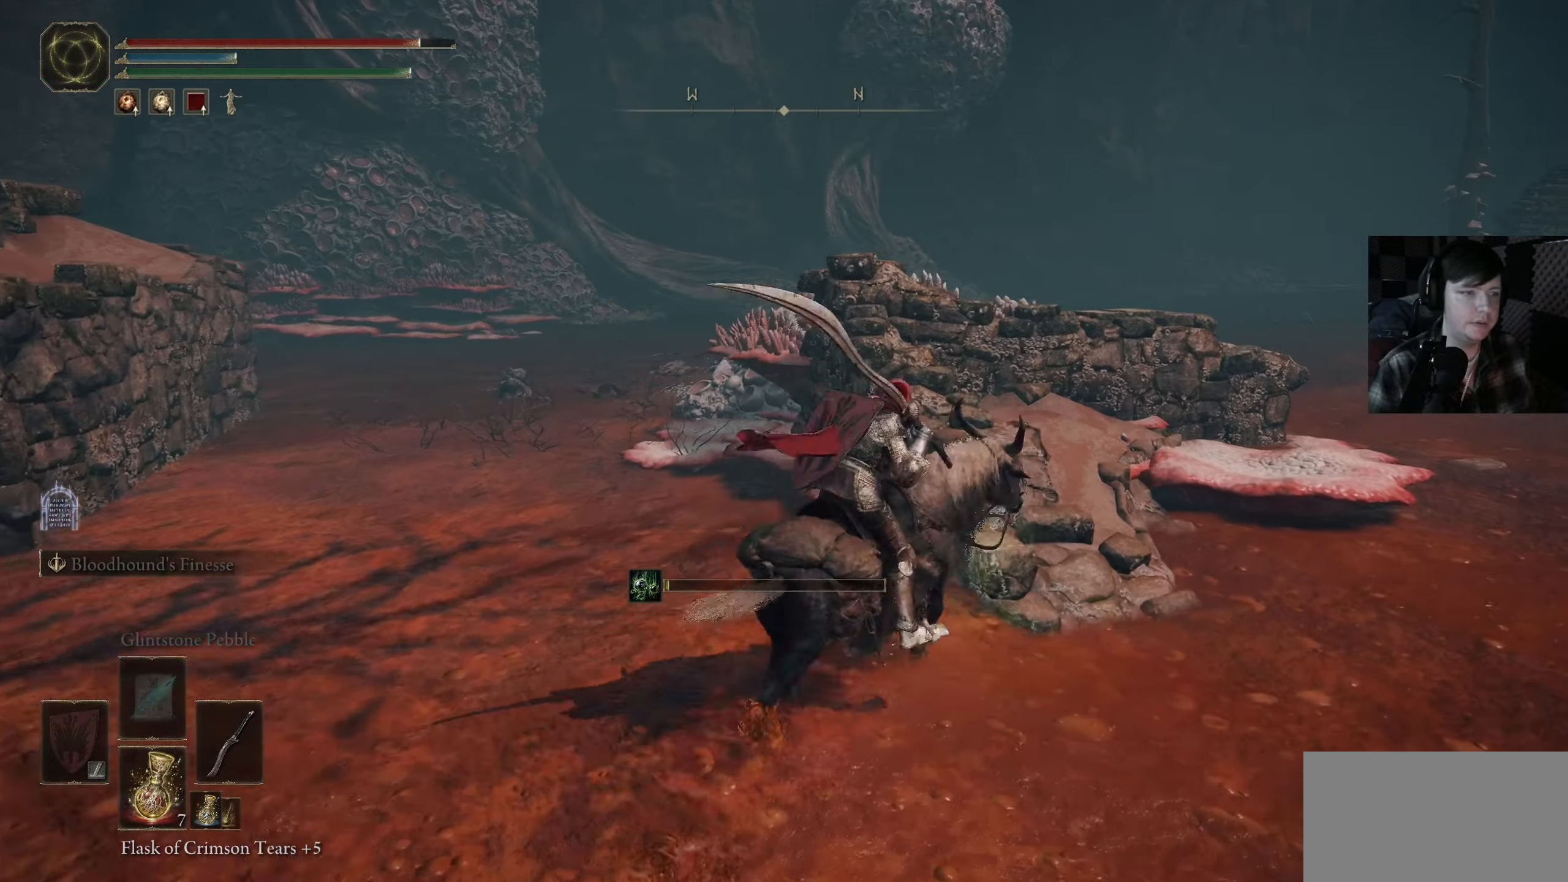
{"buttons": [], "left_stick": "up-left", "right_stick": "down-right", "events": [[17, "A", "up"], [150, "left_stick", "up"], [217, "right_stick", "down-right"], [450, "left_stick", "up-left"]]}
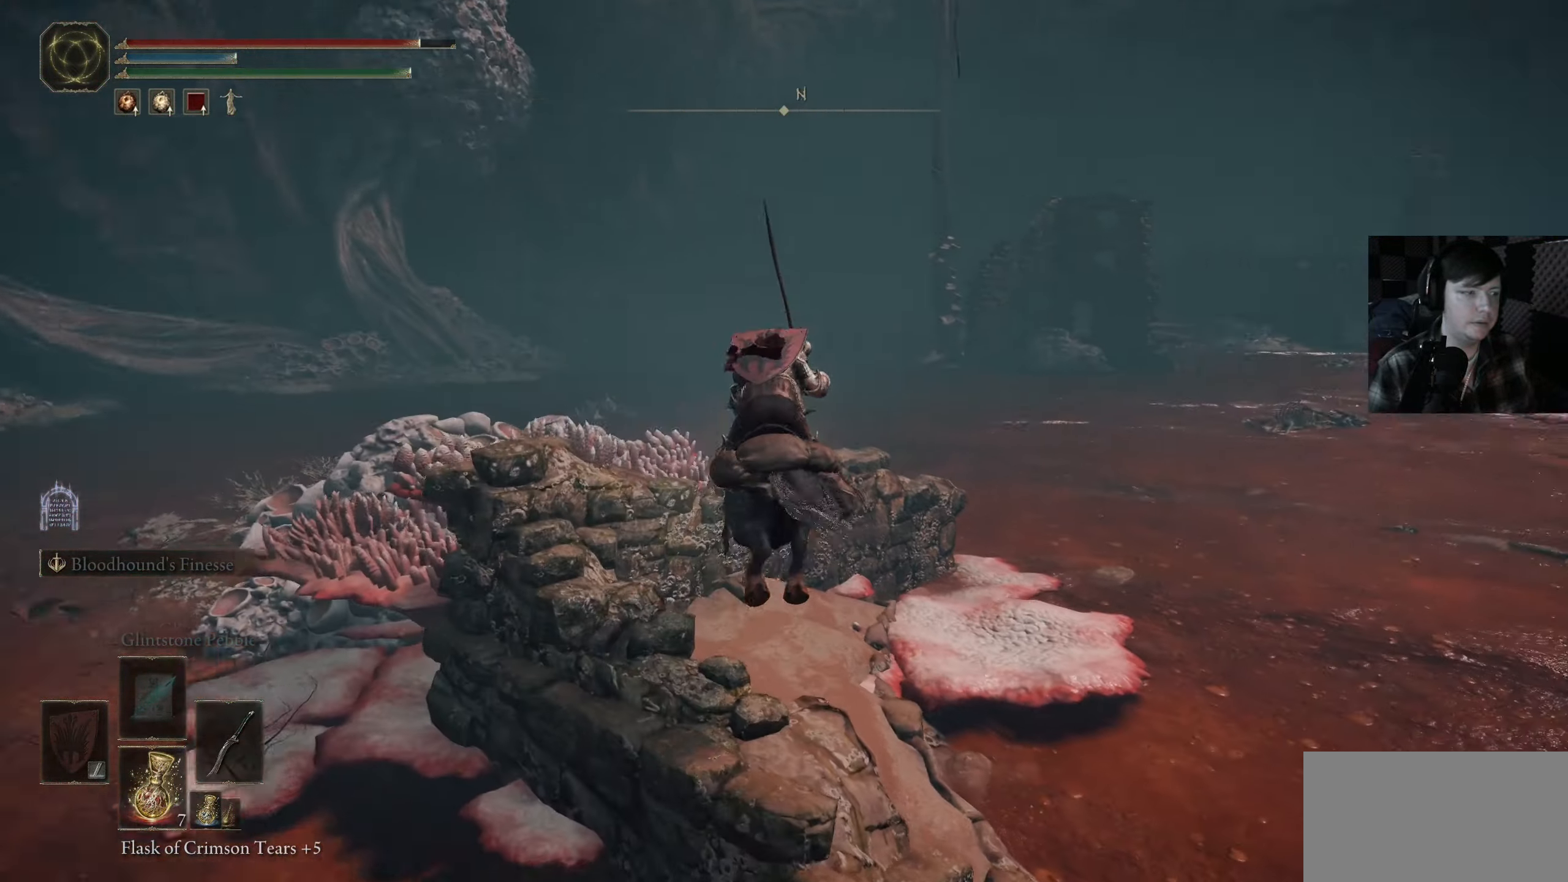
{"buttons": [], "left_stick": "center", "right_stick": "down-right", "events": [[150, "left_stick", "center"]]}
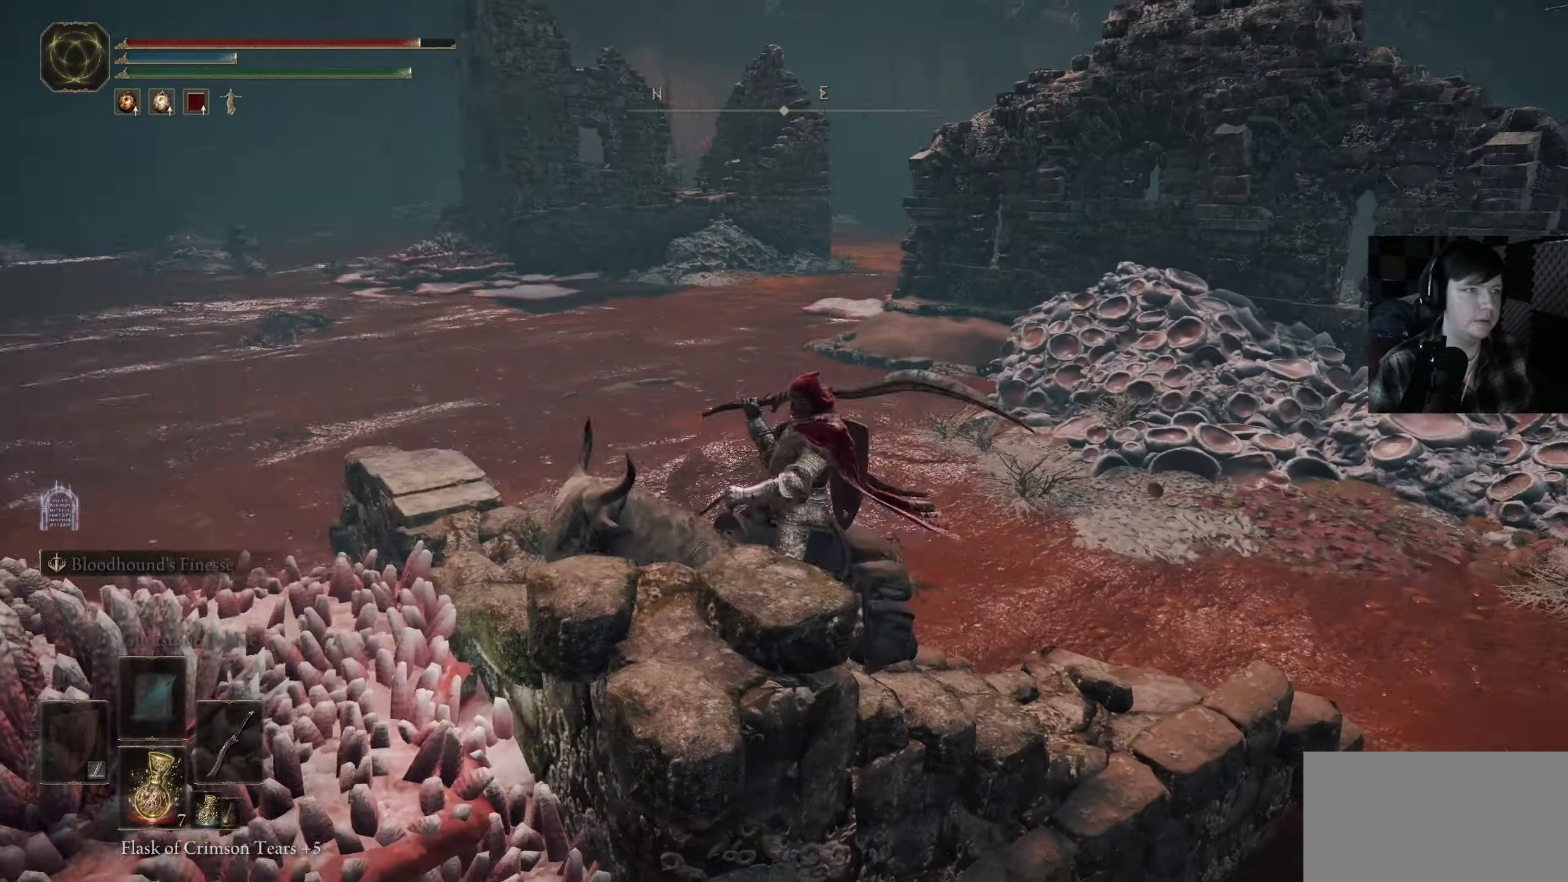
{"buttons": [], "left_stick": "center", "right_stick": "center", "events": [[50, "right_stick", "up-left"], [117, "left_stick", "up"], [134, "right_stick", "left"], [234, "left_stick", "center"], [384, "right_stick", "center"]]}
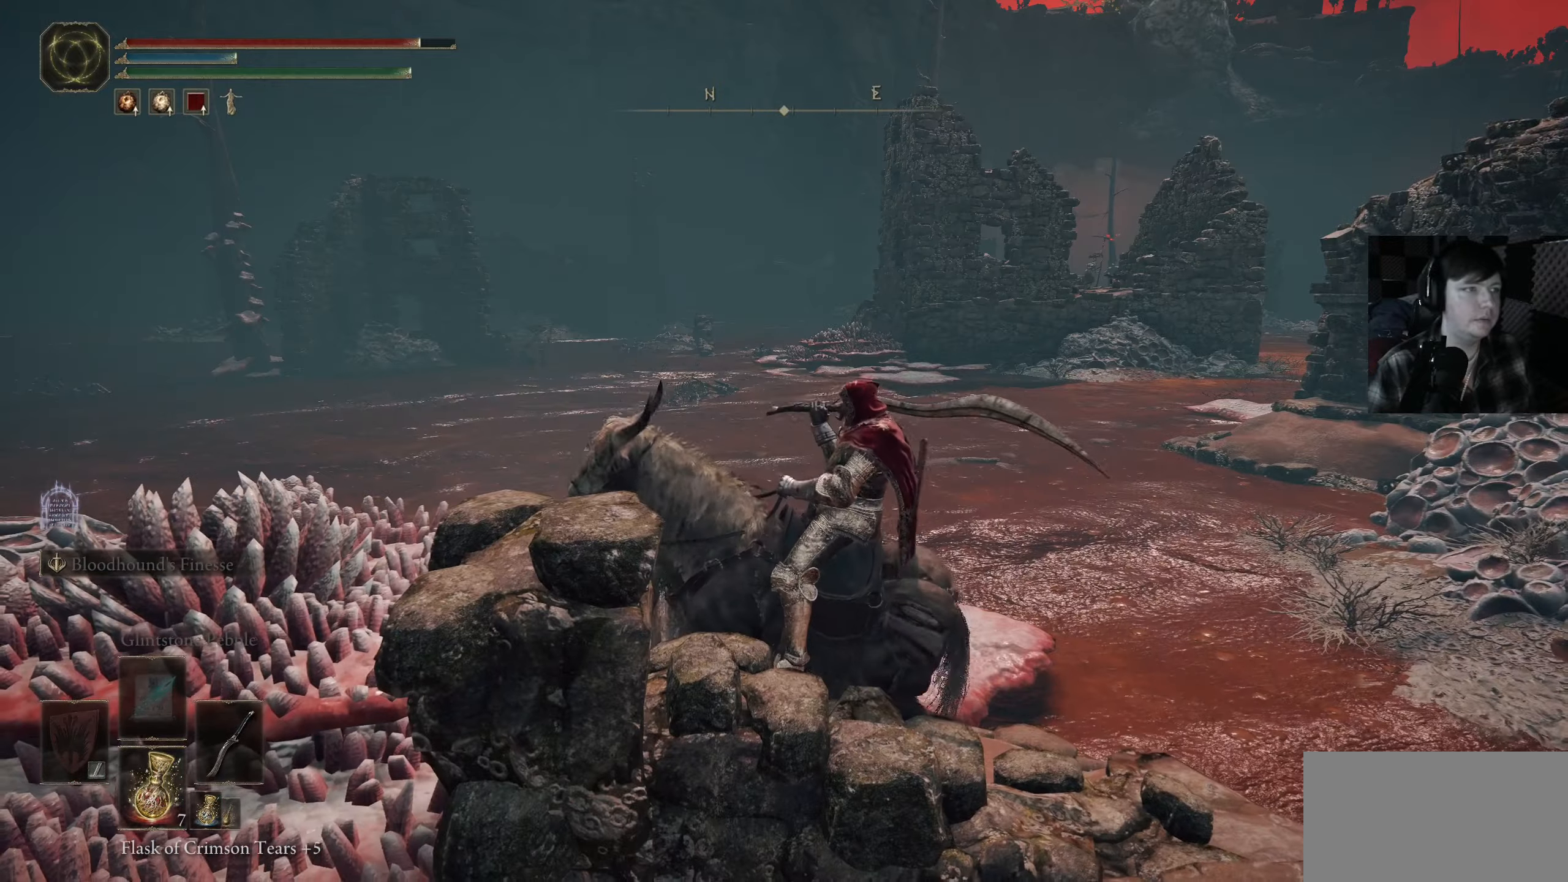
{"buttons": [], "left_stick": "up-left", "right_stick": "down-left", "events": [[200, "A", "down"], [317, "A", "up"], [434, "left_stick", "up-left"], [450, "right_stick", "down-left"]]}
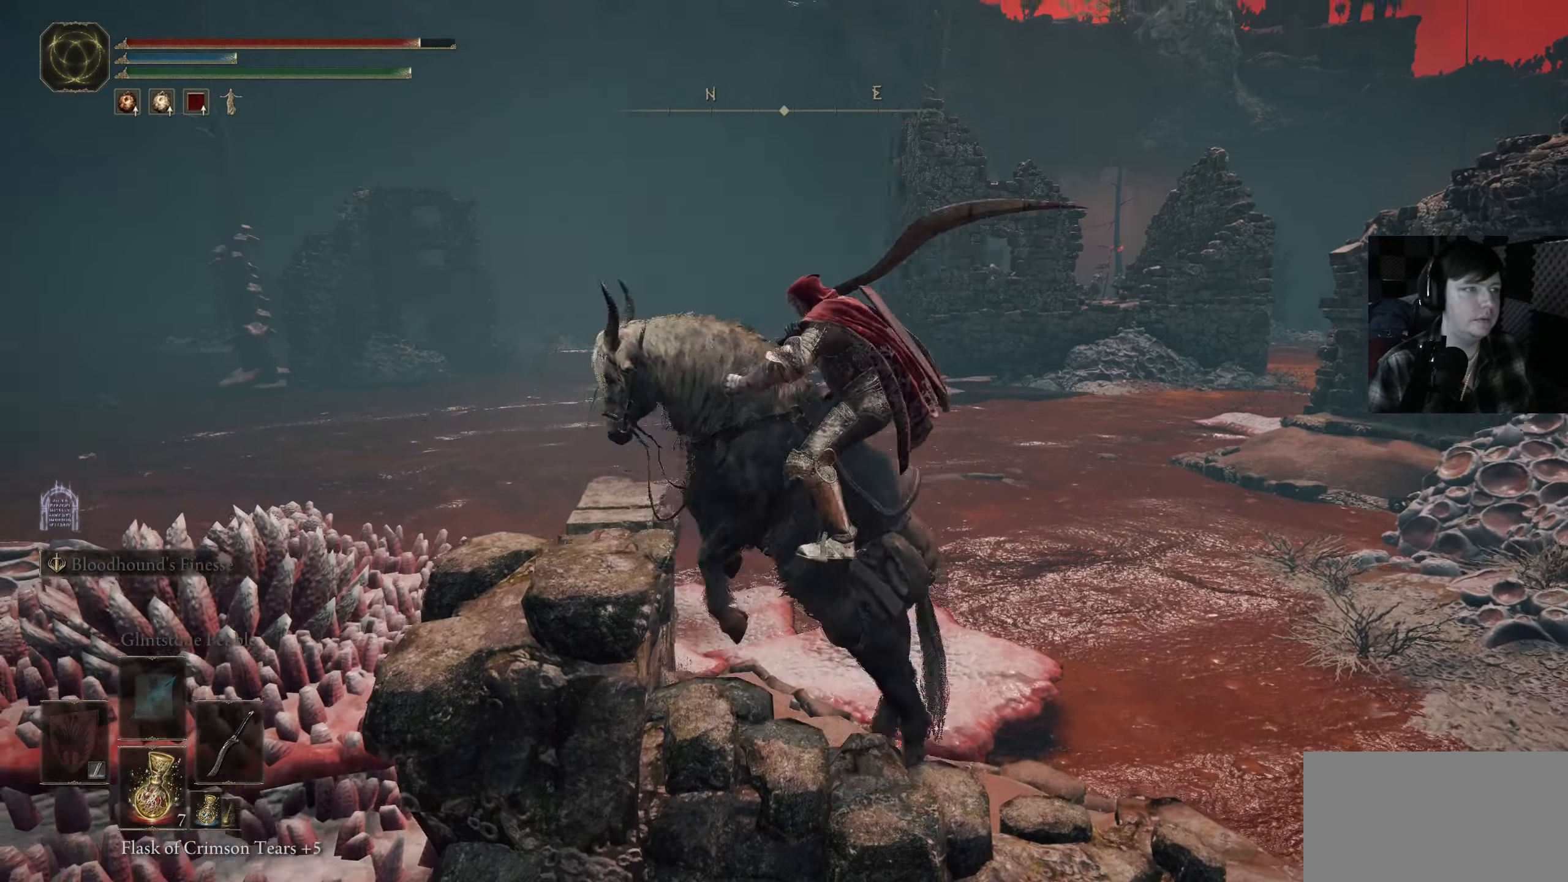
{"buttons": [], "left_stick": "center", "right_stick": "center", "events": [[200, "right_stick", "center"], [250, "left_stick", "center"]]}
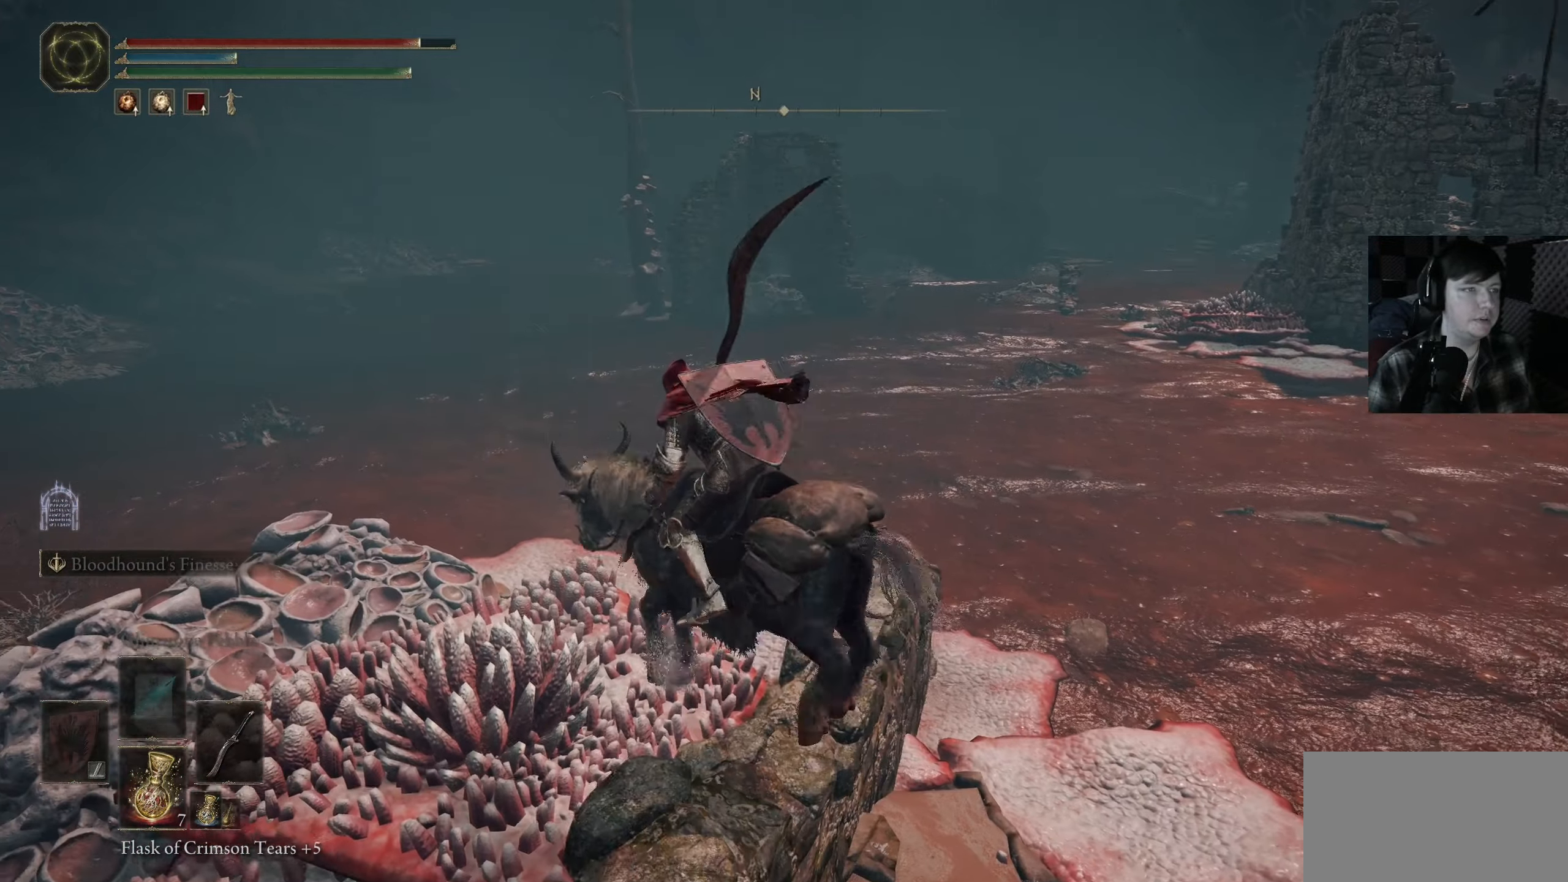
{"buttons": [], "left_stick": "up", "right_stick": "center", "events": [[167, "left_stick", "up"], [234, "right_stick", "down-right"], [450, "right_stick", "center"]]}
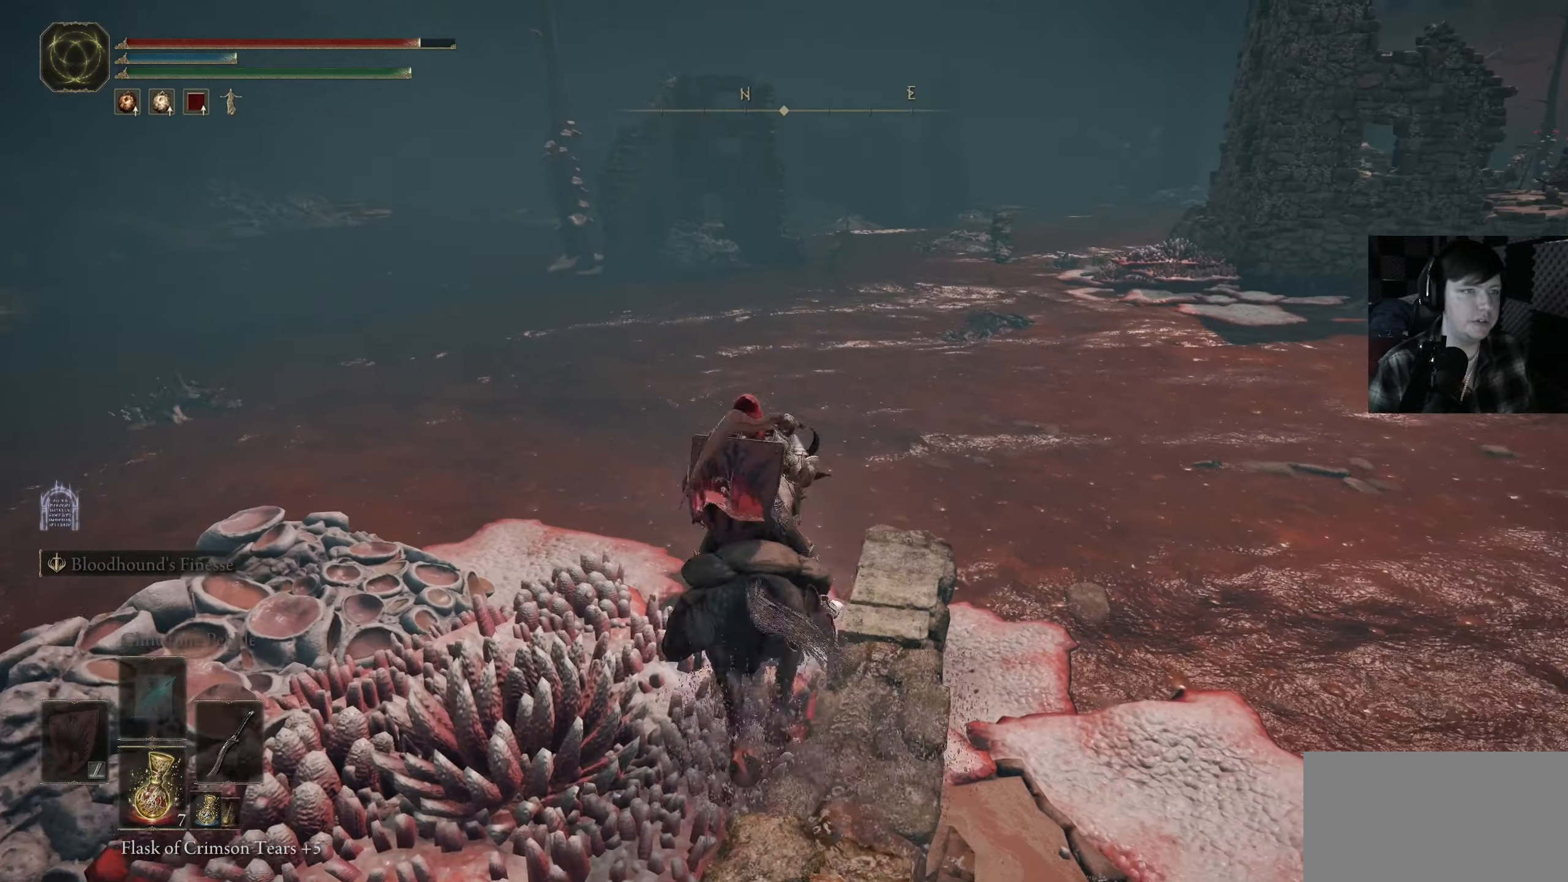
{"buttons": ["B"], "left_stick": "up", "right_stick": "center", "events": [[50, "R3", "down"], [167, "R3", "up"], [367, "B", "down"]]}
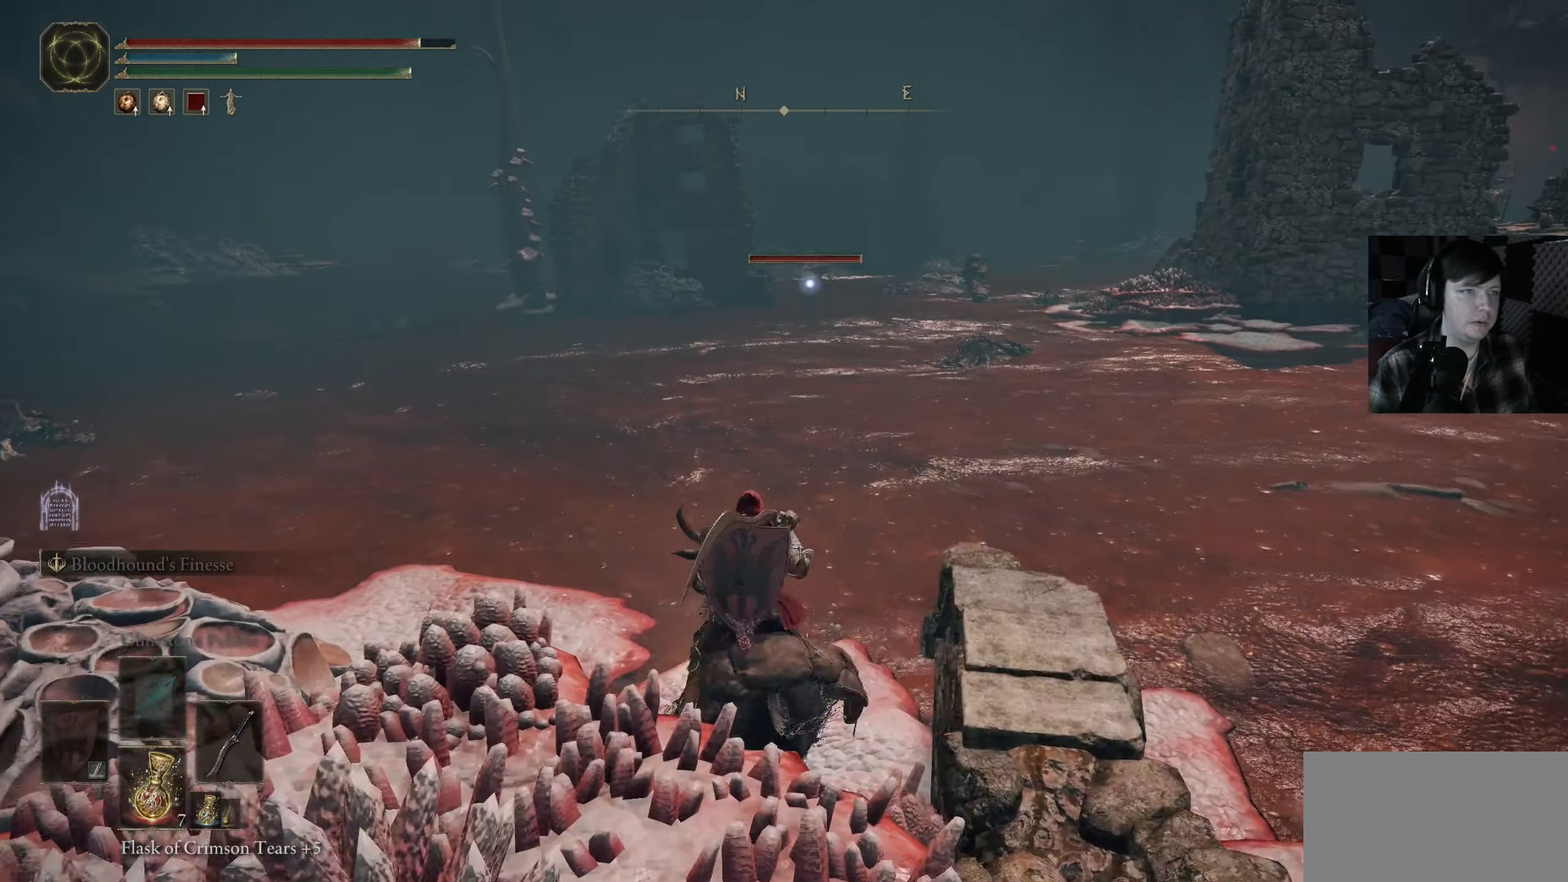
{"buttons": ["B"], "left_stick": "up", "right_stick": "center", "events": []}
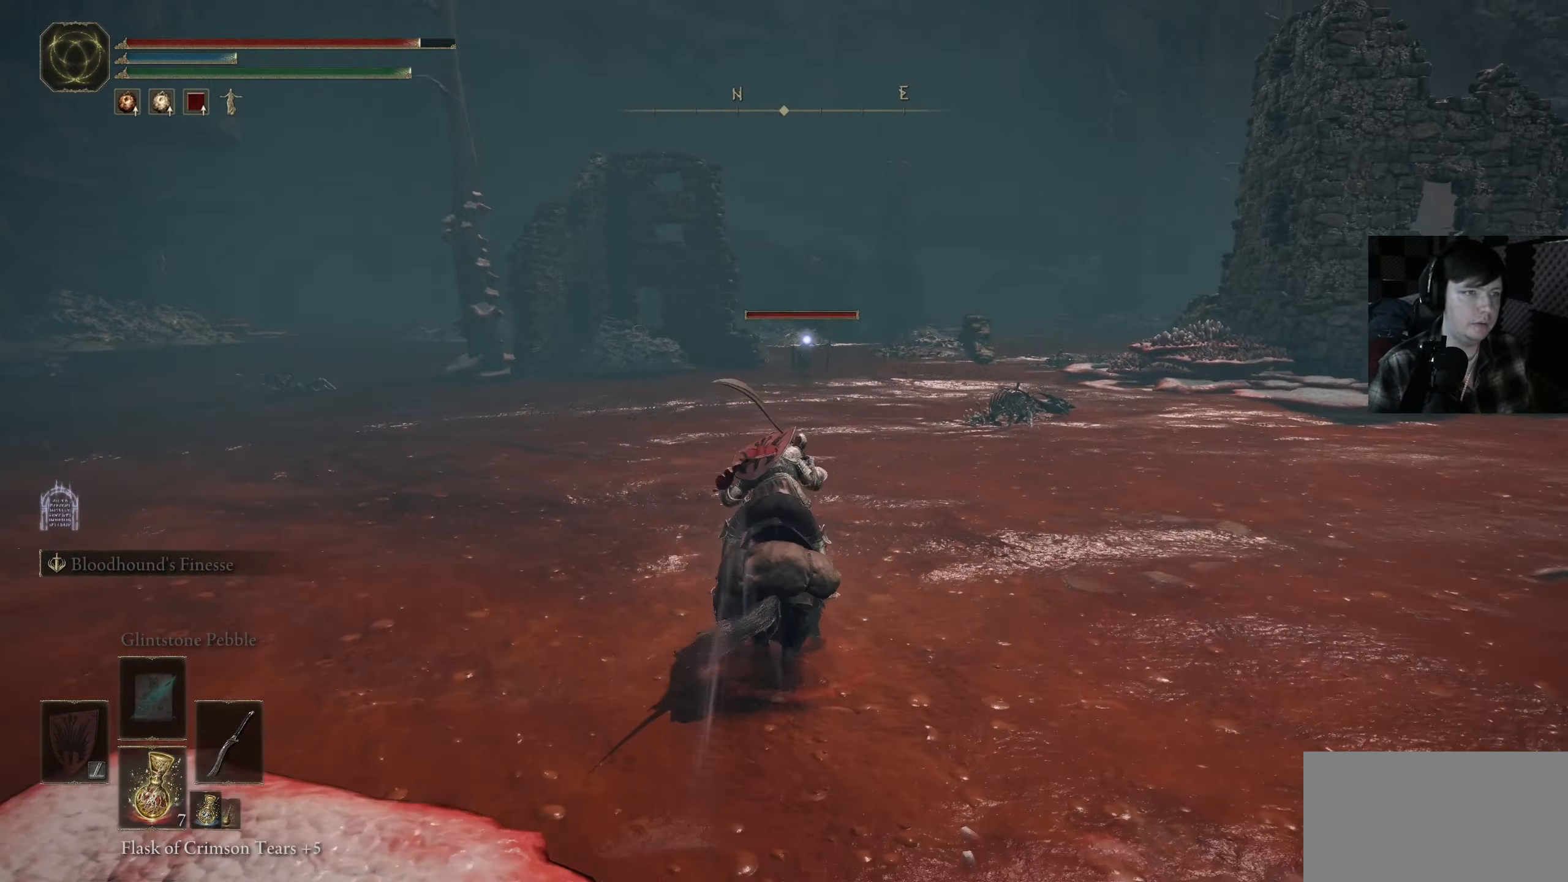
{"buttons": ["B"], "left_stick": "up", "right_stick": "center", "events": []}
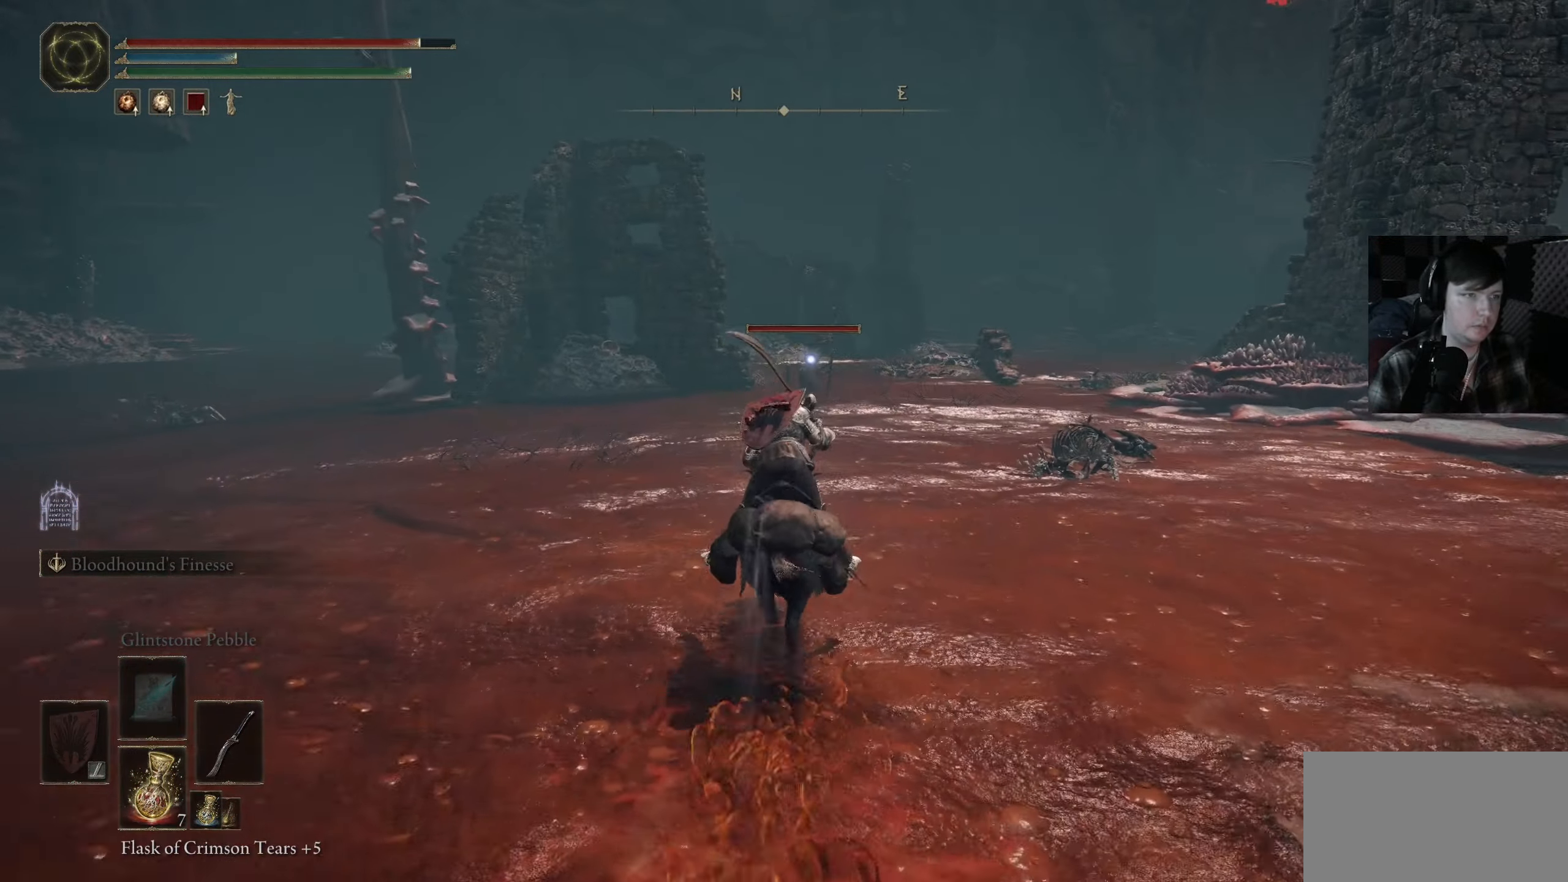
{"buttons": [], "left_stick": "up", "right_stick": "center", "events": [[467, "B", "up"]]}
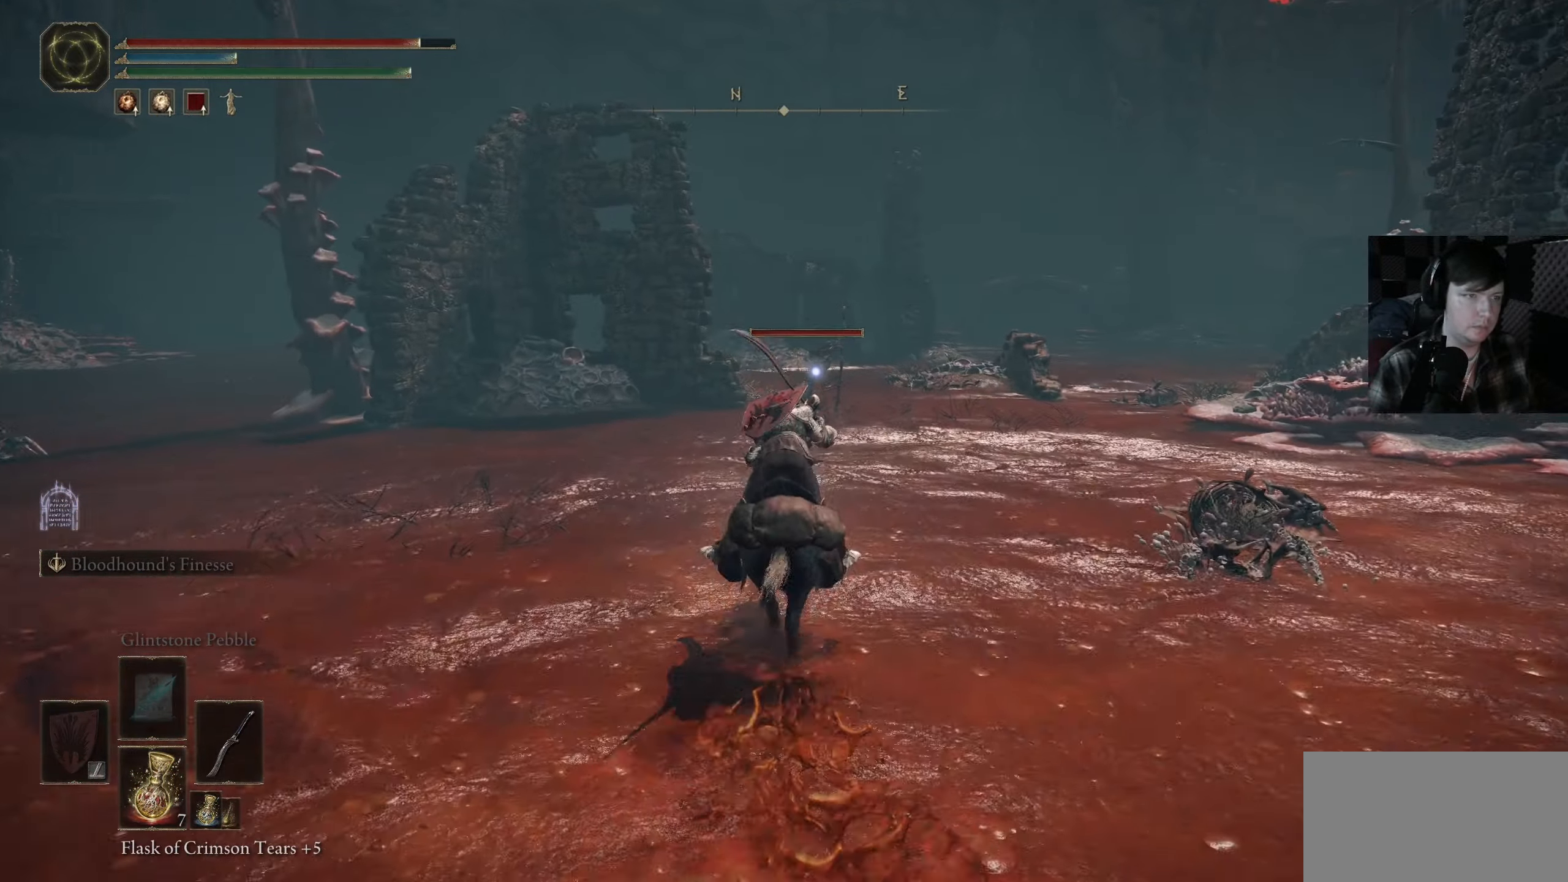
{"buttons": ["R2"], "left_stick": "up", "right_stick": "center", "events": [[117, "R2", "down"]]}
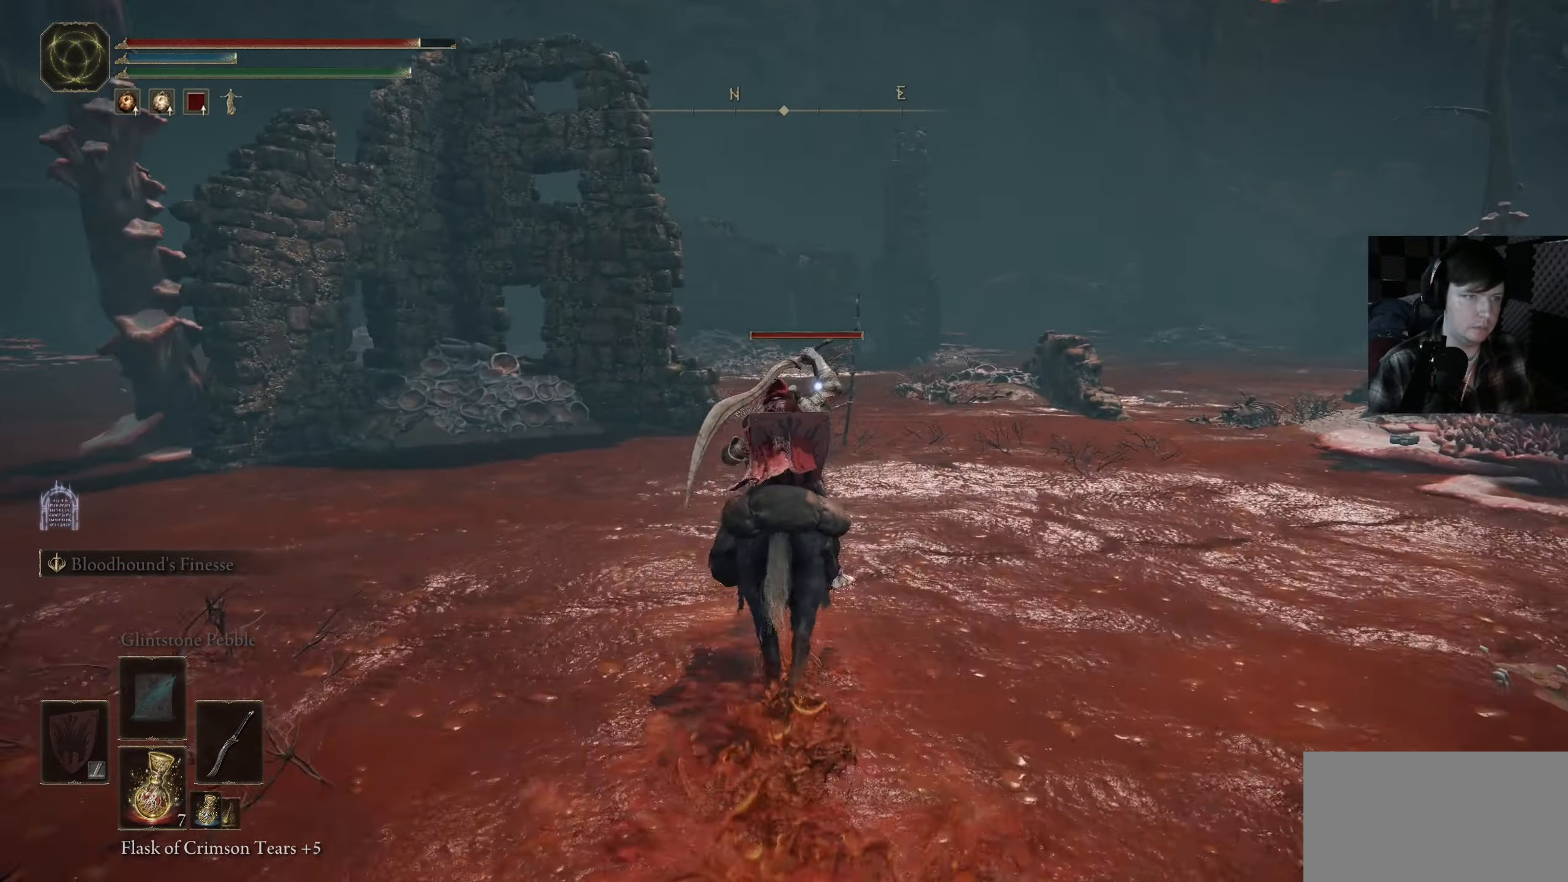
{"buttons": ["R2"], "left_stick": "up", "right_stick": "center", "events": []}
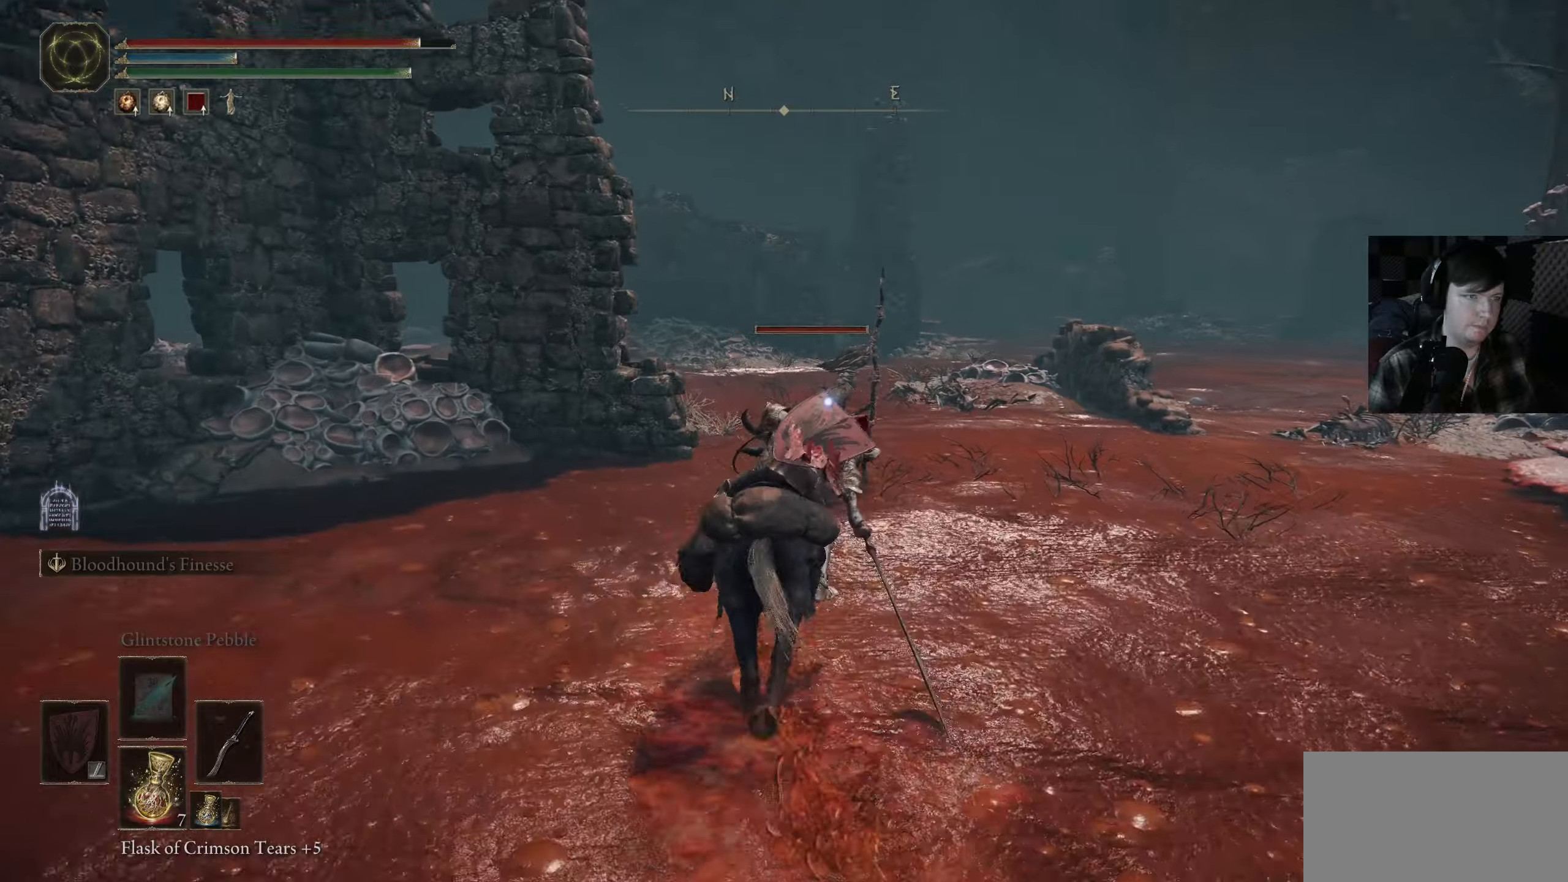
{"buttons": ["R2"], "left_stick": "up-left", "right_stick": "center", "events": [[183, "left_stick", "up-left"]]}